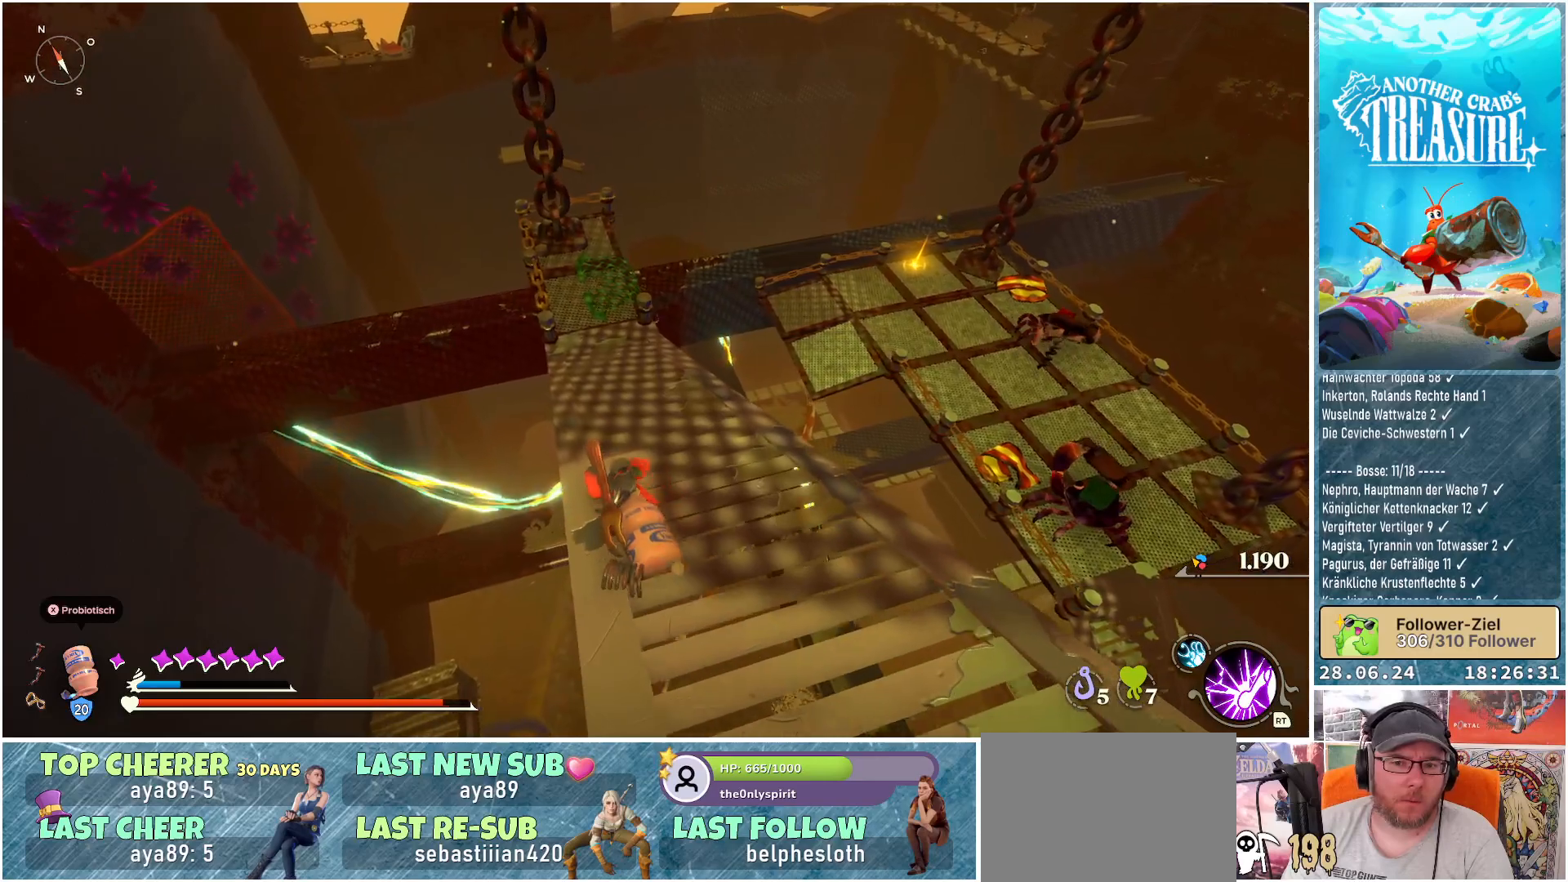
Gameplay with a controller (Xbox layout); each line is a JSON object with the inputs held at the frame after it. "events" lists button and stick changes between this image and that frame as [ms after this image, input, new state], when the widget could be followed in between. Not read: L3.
{"buttons": [], "left_stick": "up", "right_stick": "center", "events": []}
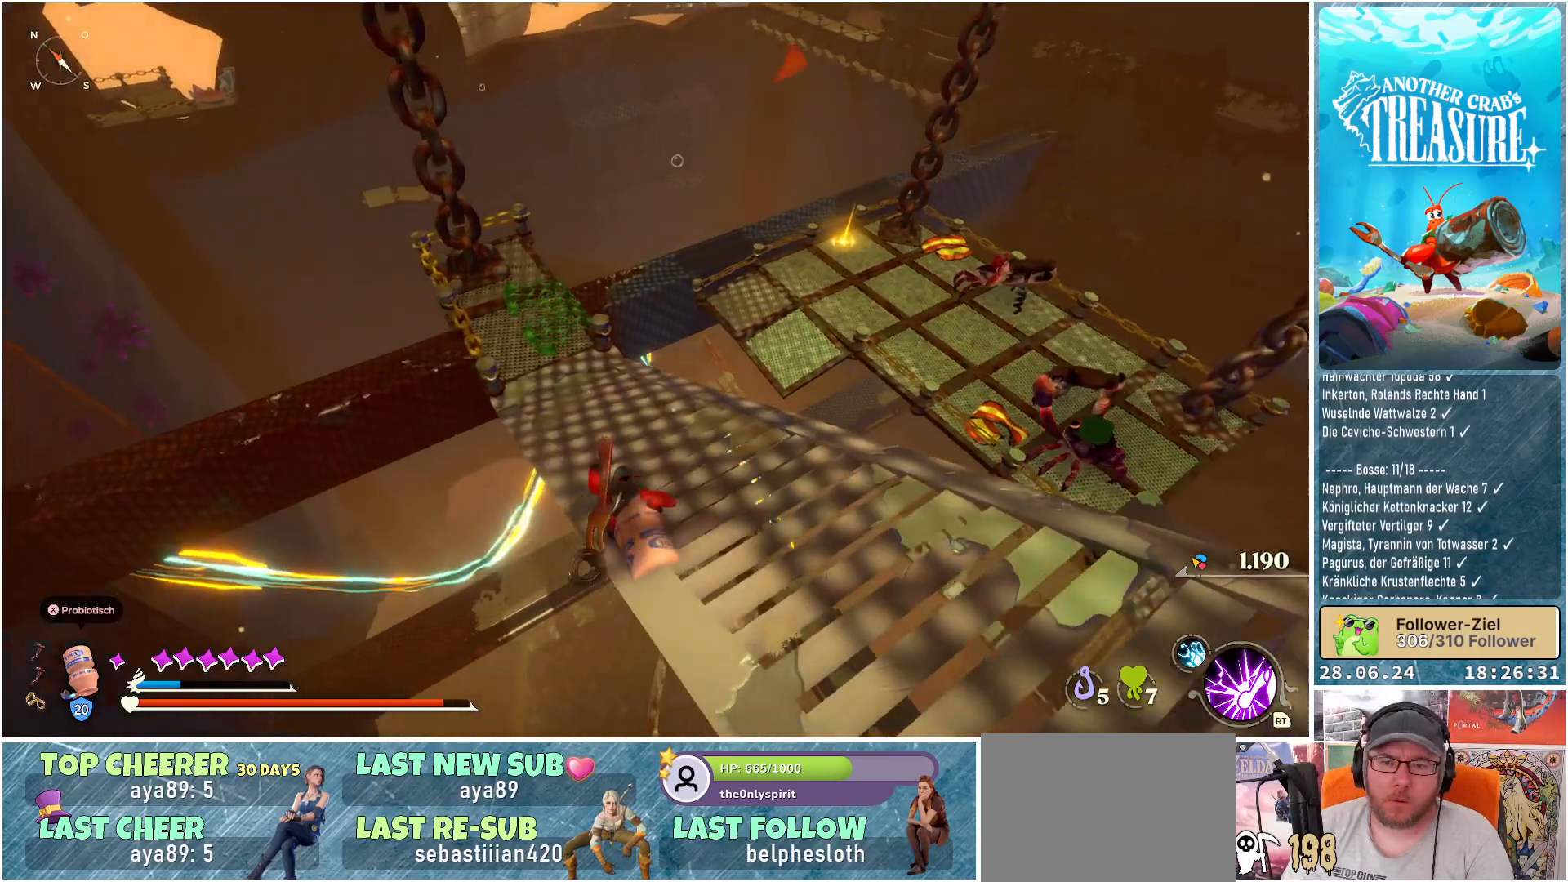
{"buttons": [], "left_stick": "center", "right_stick": "center", "events": [[133, "left_stick", "center"]]}
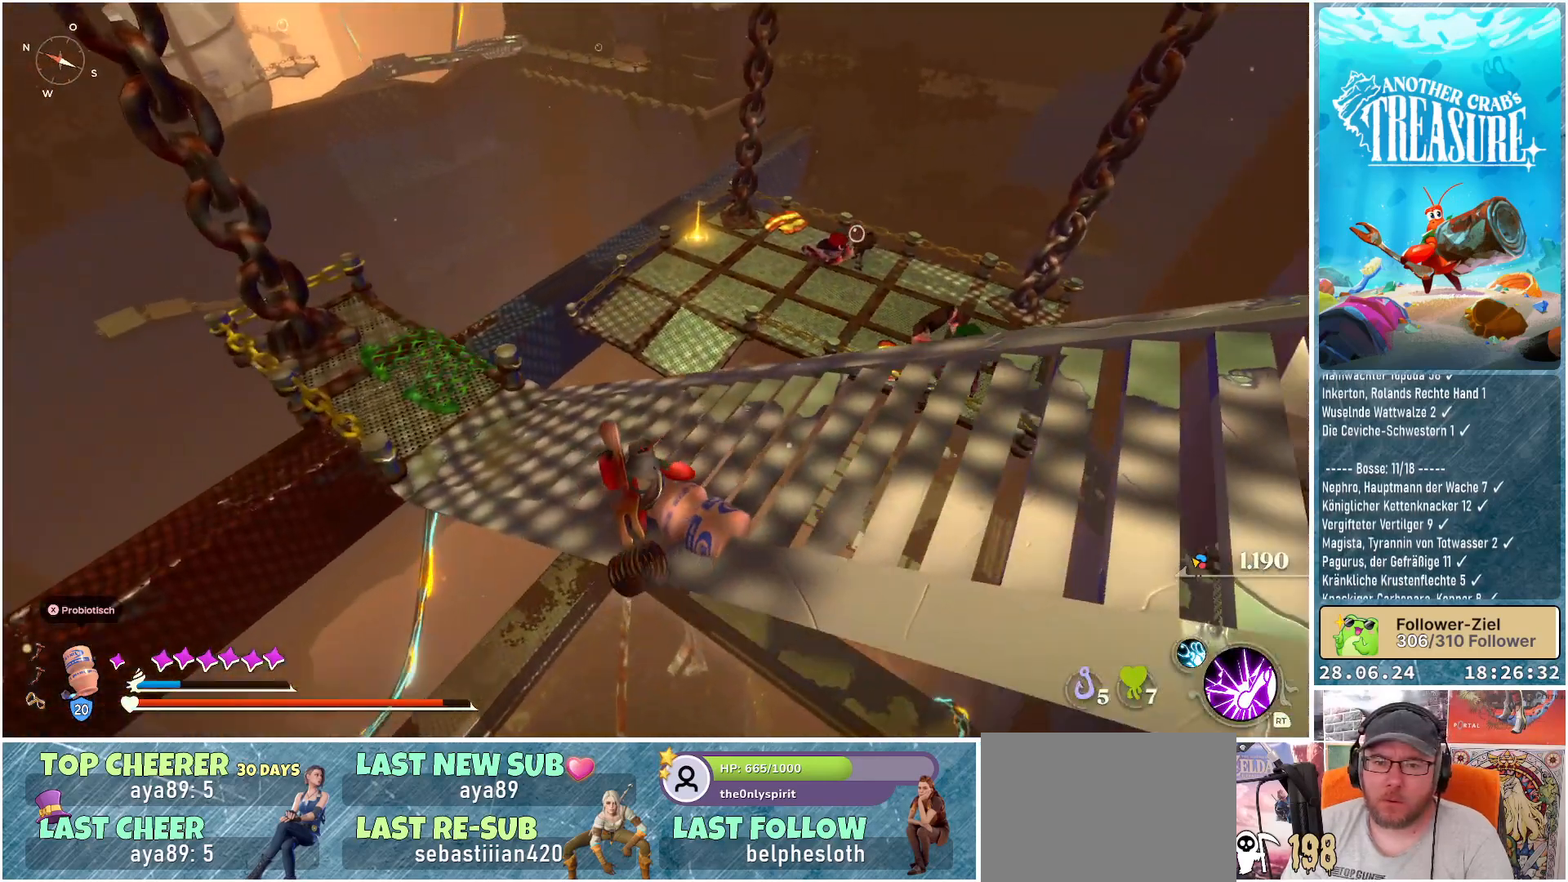
{"buttons": [], "left_stick": "center", "right_stick": "up-right", "events": [[417, "right_stick", "up-right"]]}
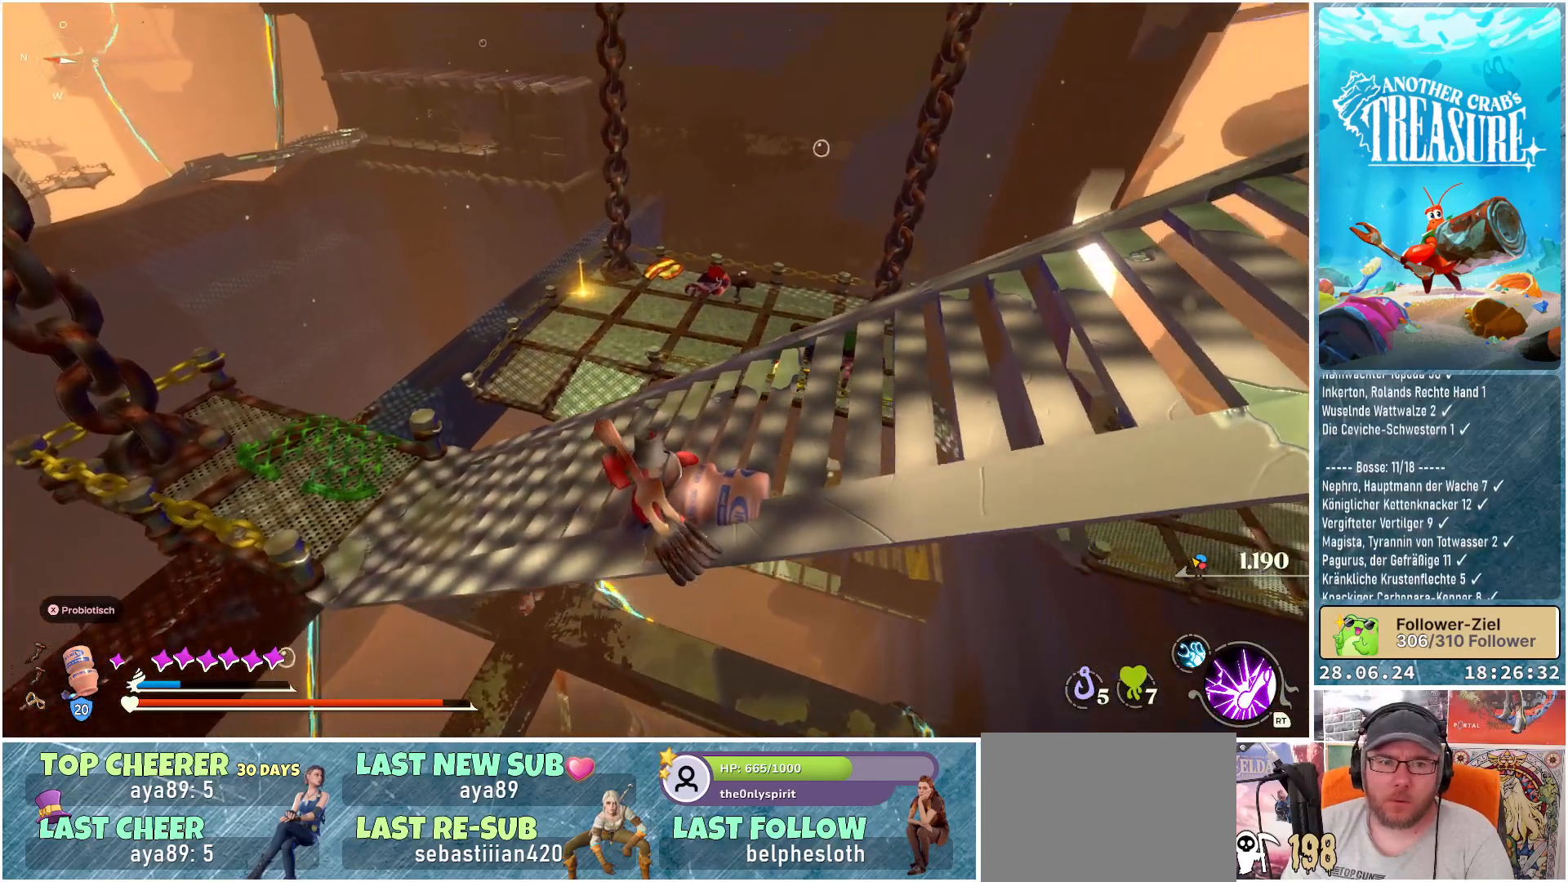
{"buttons": [], "left_stick": "center", "right_stick": "center", "events": [[33, "right_stick", "center"], [183, "right_stick", "up"], [367, "right_stick", "center"]]}
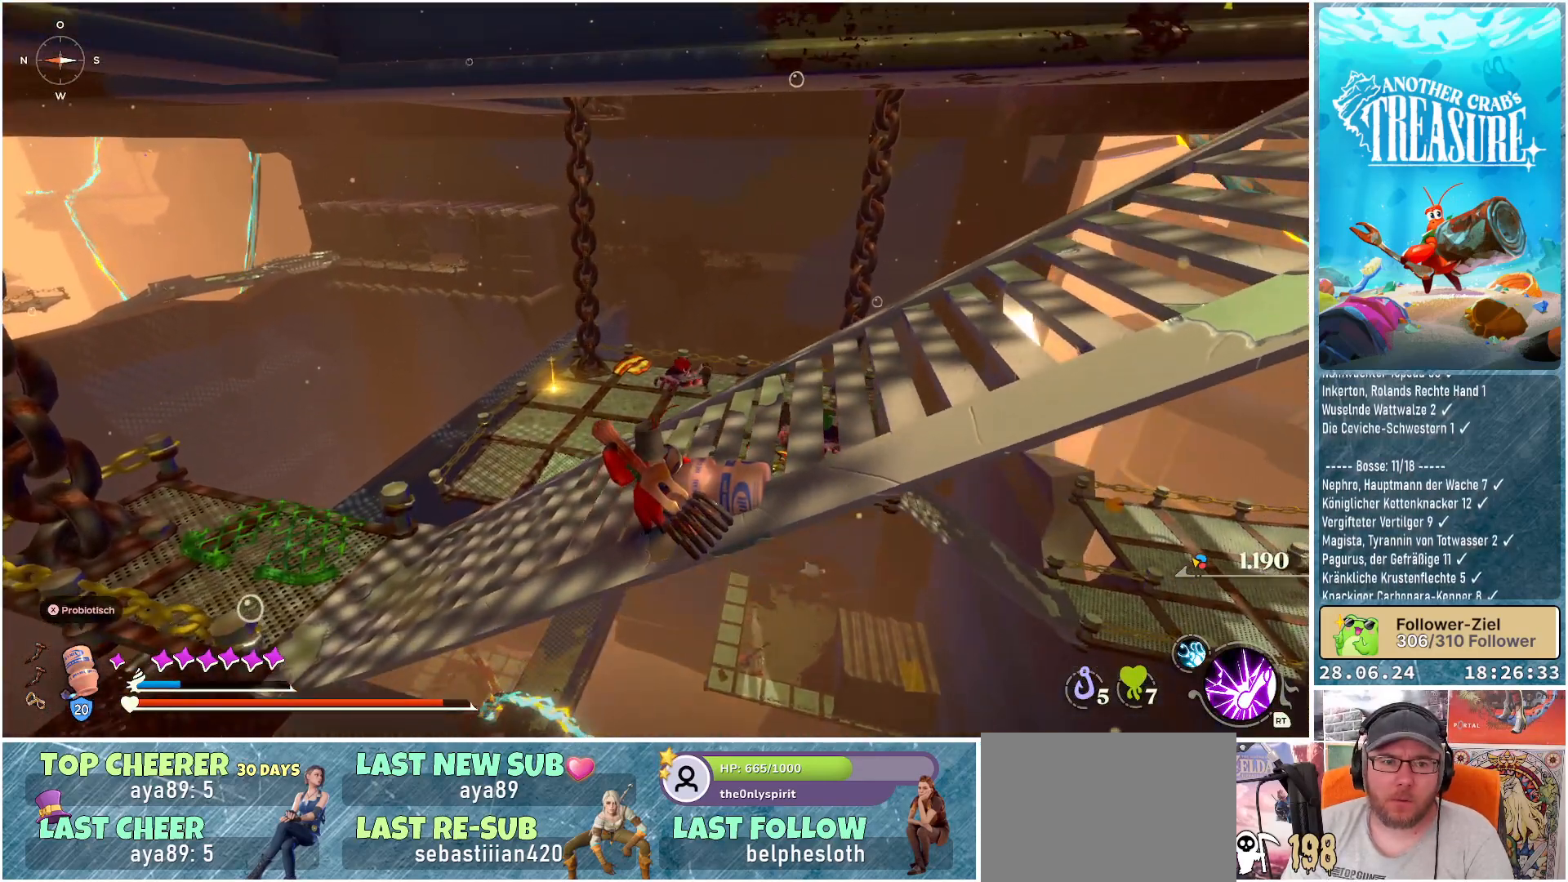
{"buttons": [], "left_stick": "center", "right_stick": "center", "events": []}
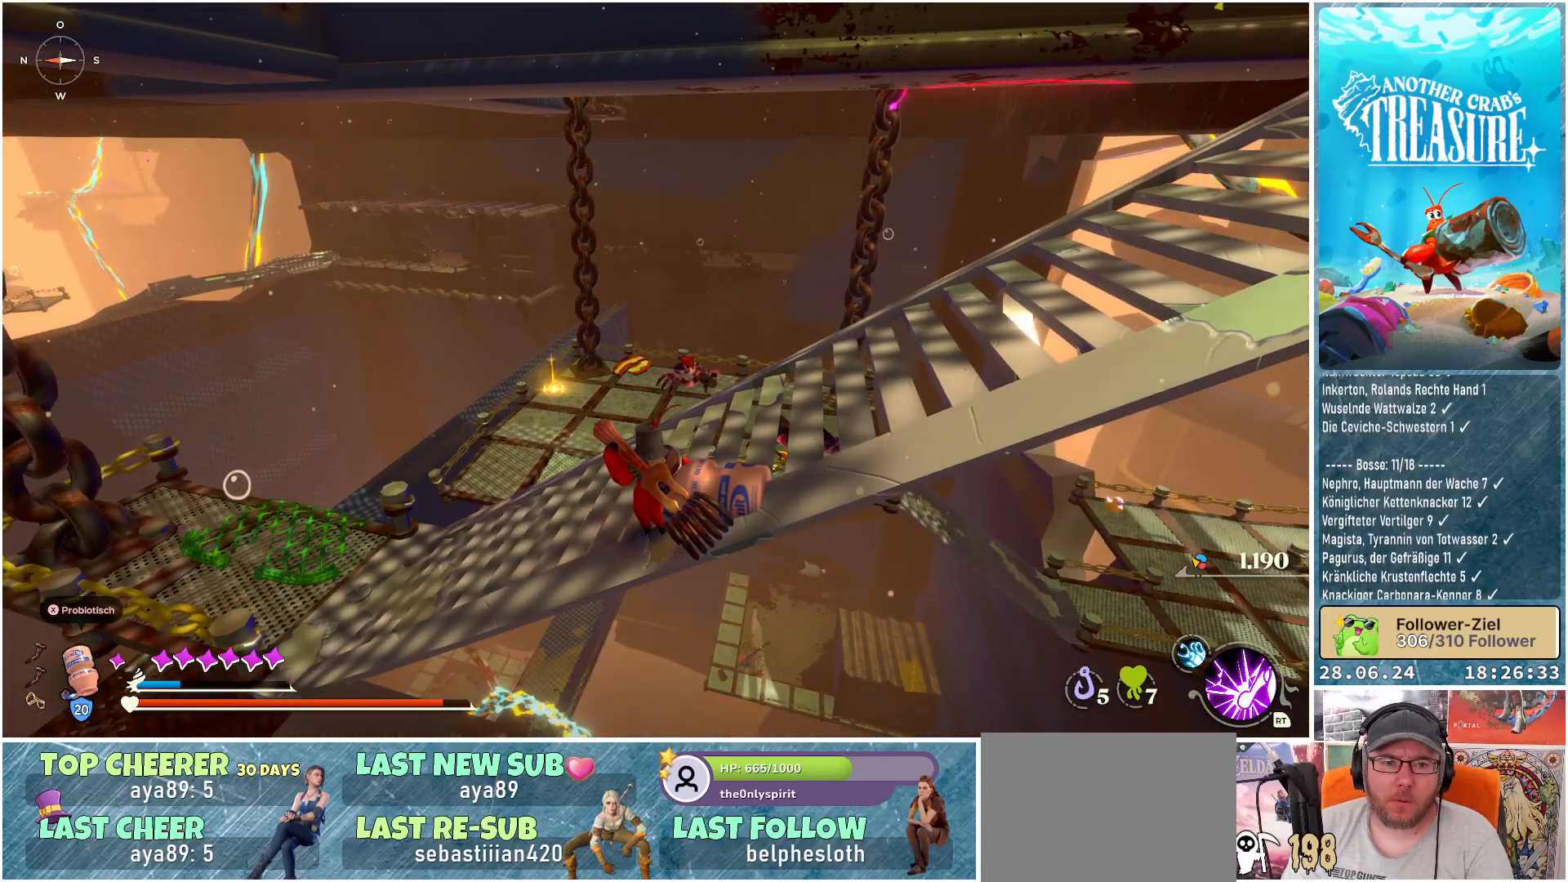
{"buttons": [], "left_stick": "center", "right_stick": "center", "events": []}
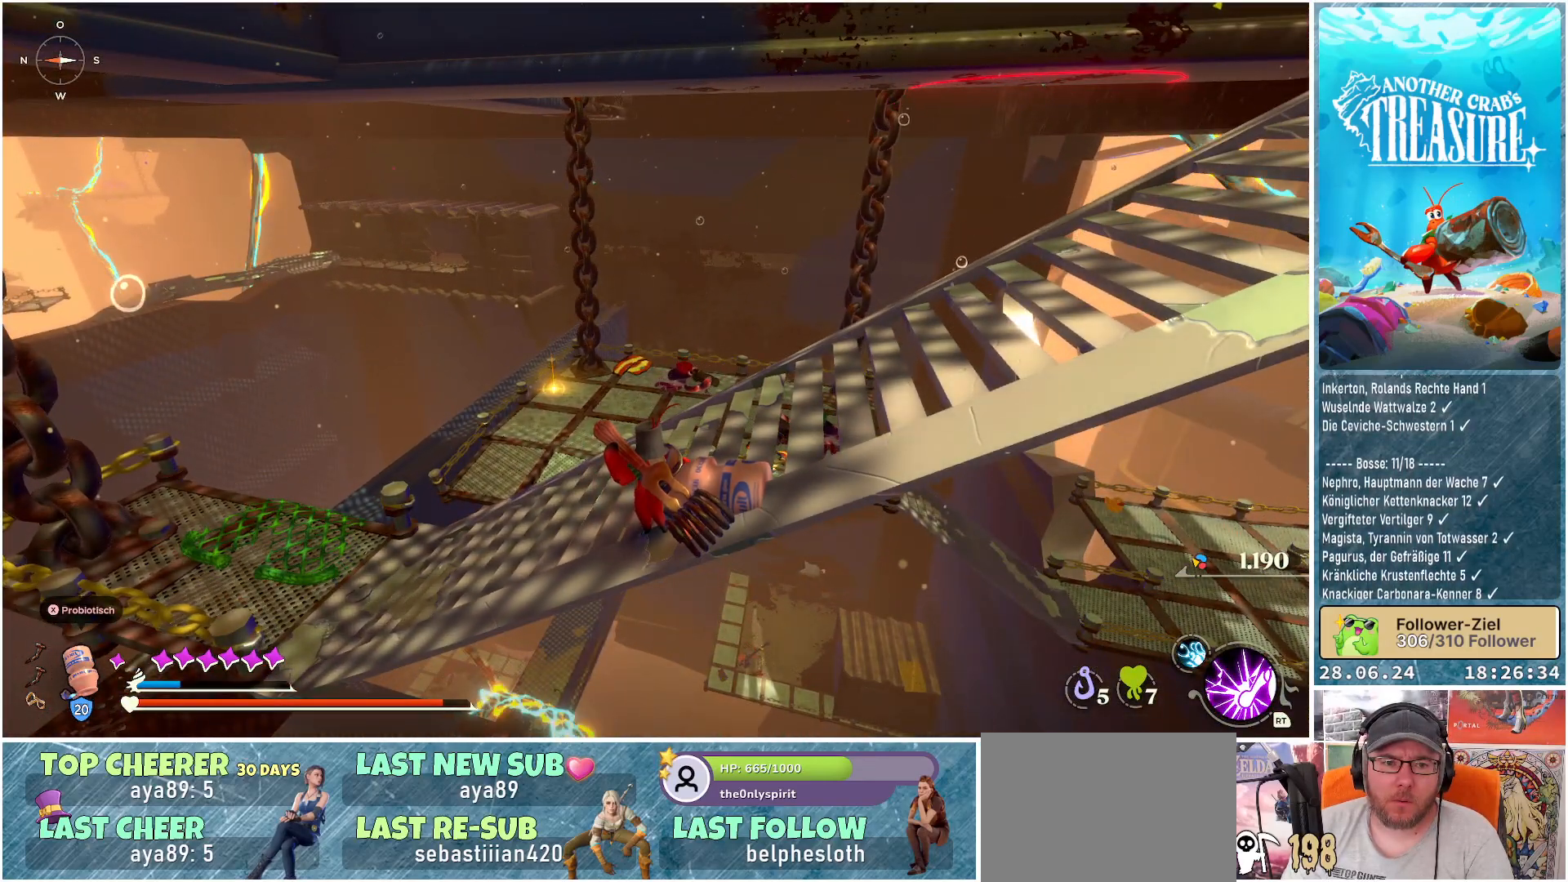
{"buttons": [], "left_stick": "center", "right_stick": "right", "events": [[317, "right_stick", "right"]]}
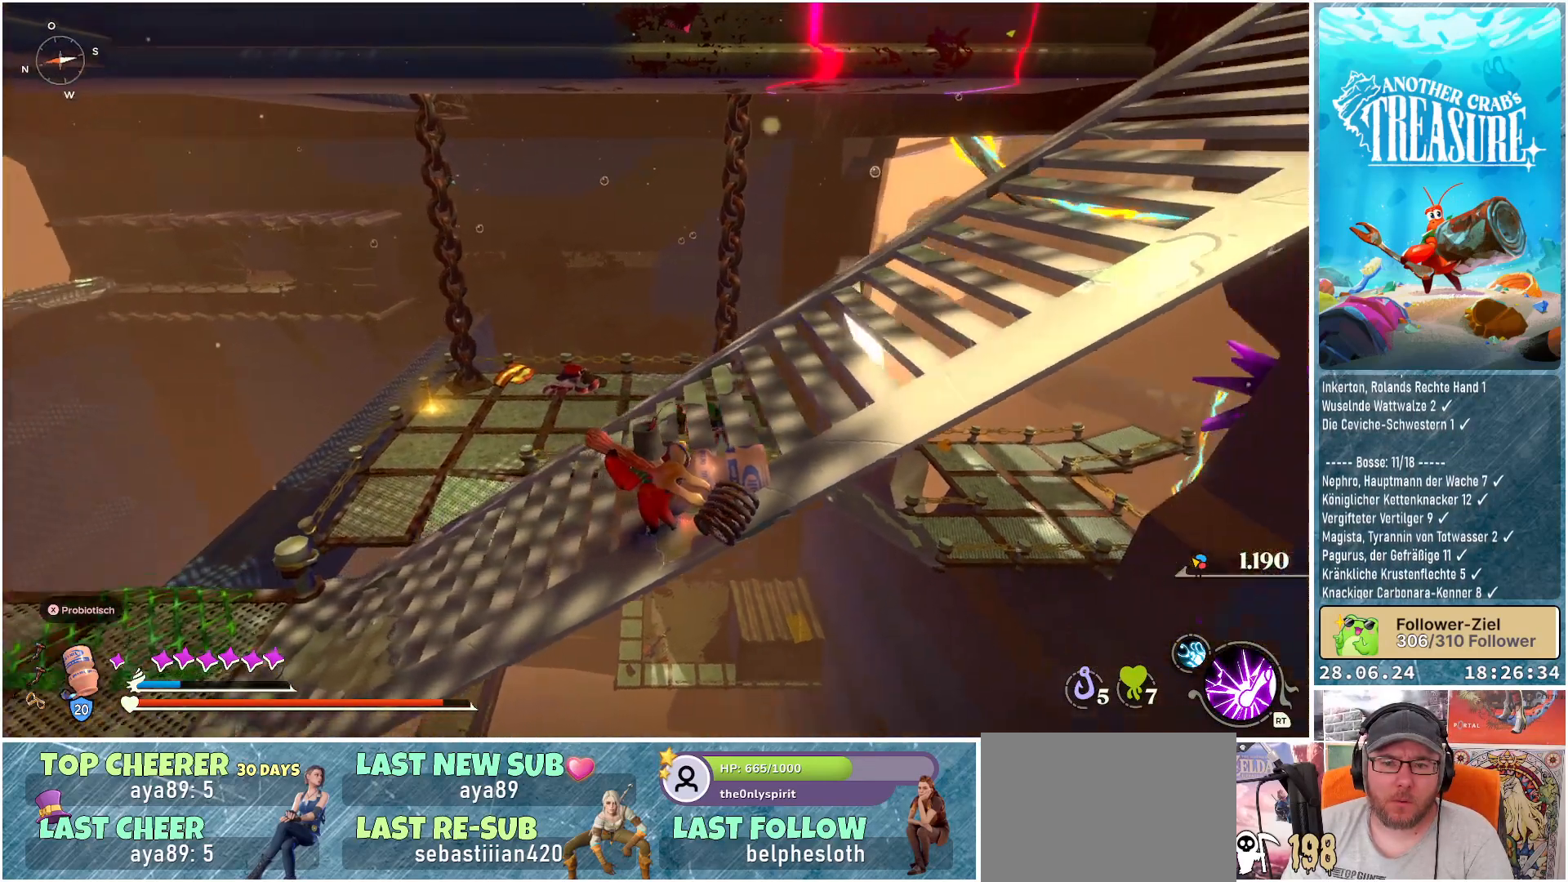
{"buttons": [], "left_stick": "center", "right_stick": "center", "events": [[367, "right_stick", "center"]]}
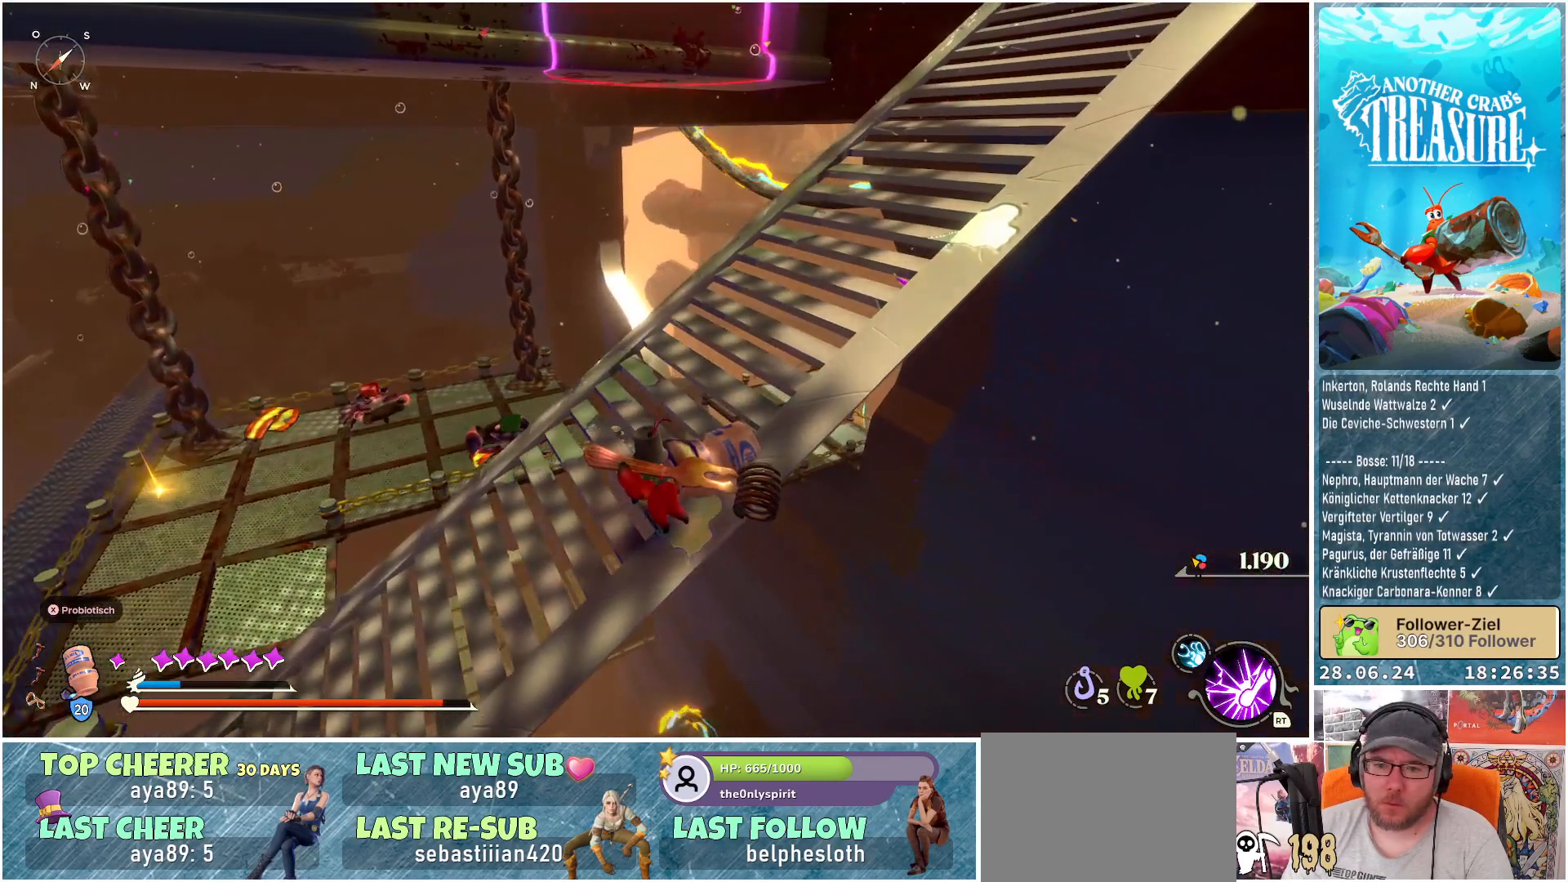
{"buttons": [], "left_stick": "center", "right_stick": "right", "events": [[133, "right_stick", "right"]]}
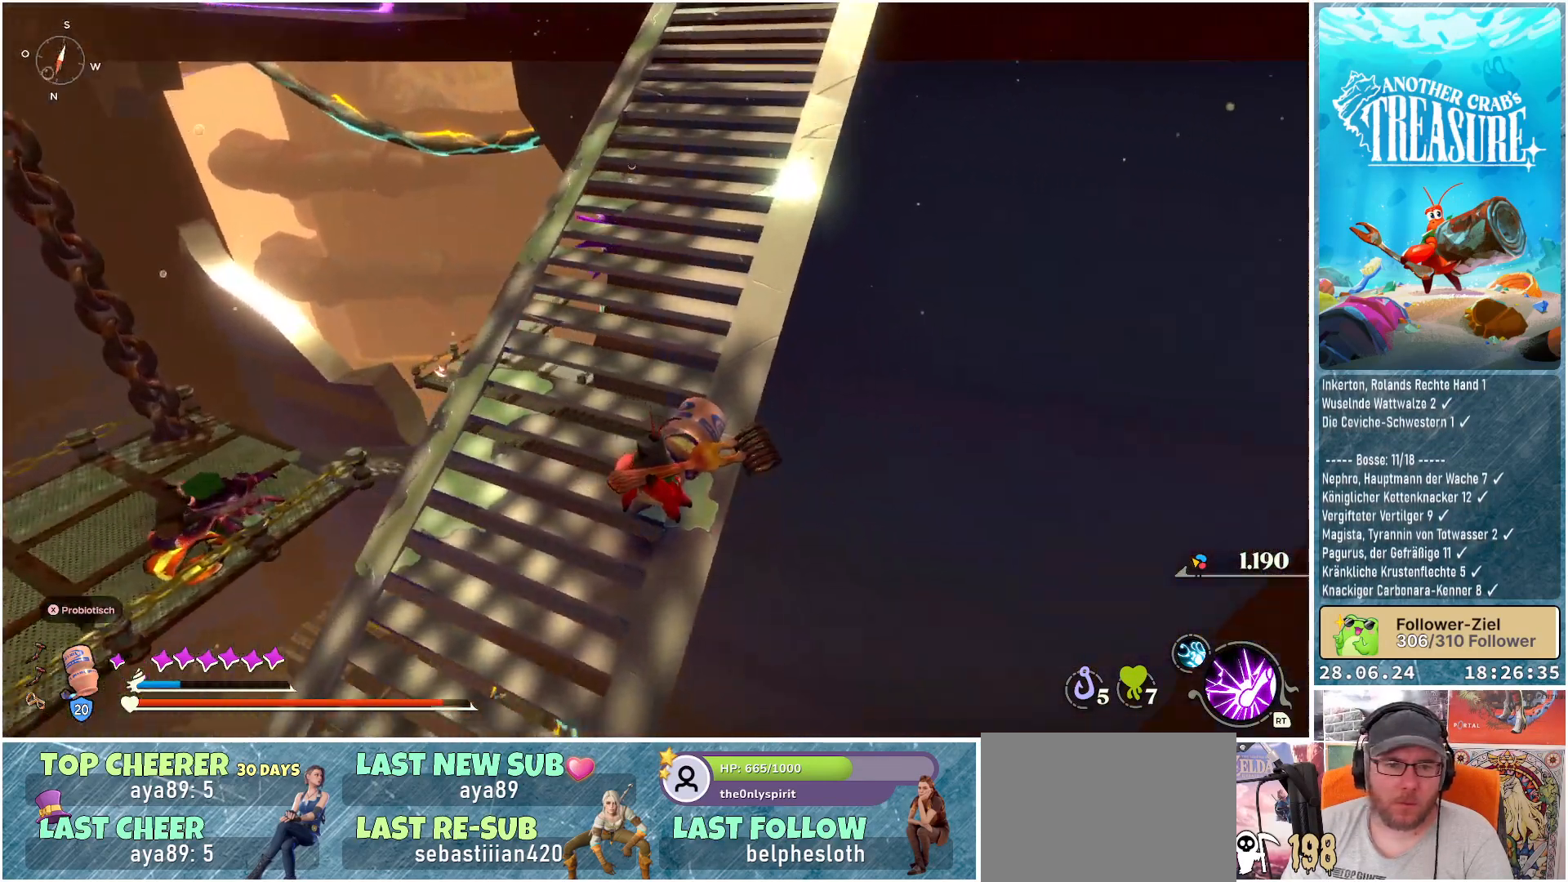
{"buttons": [], "left_stick": "center", "right_stick": "center", "events": [[267, "right_stick", "center"]]}
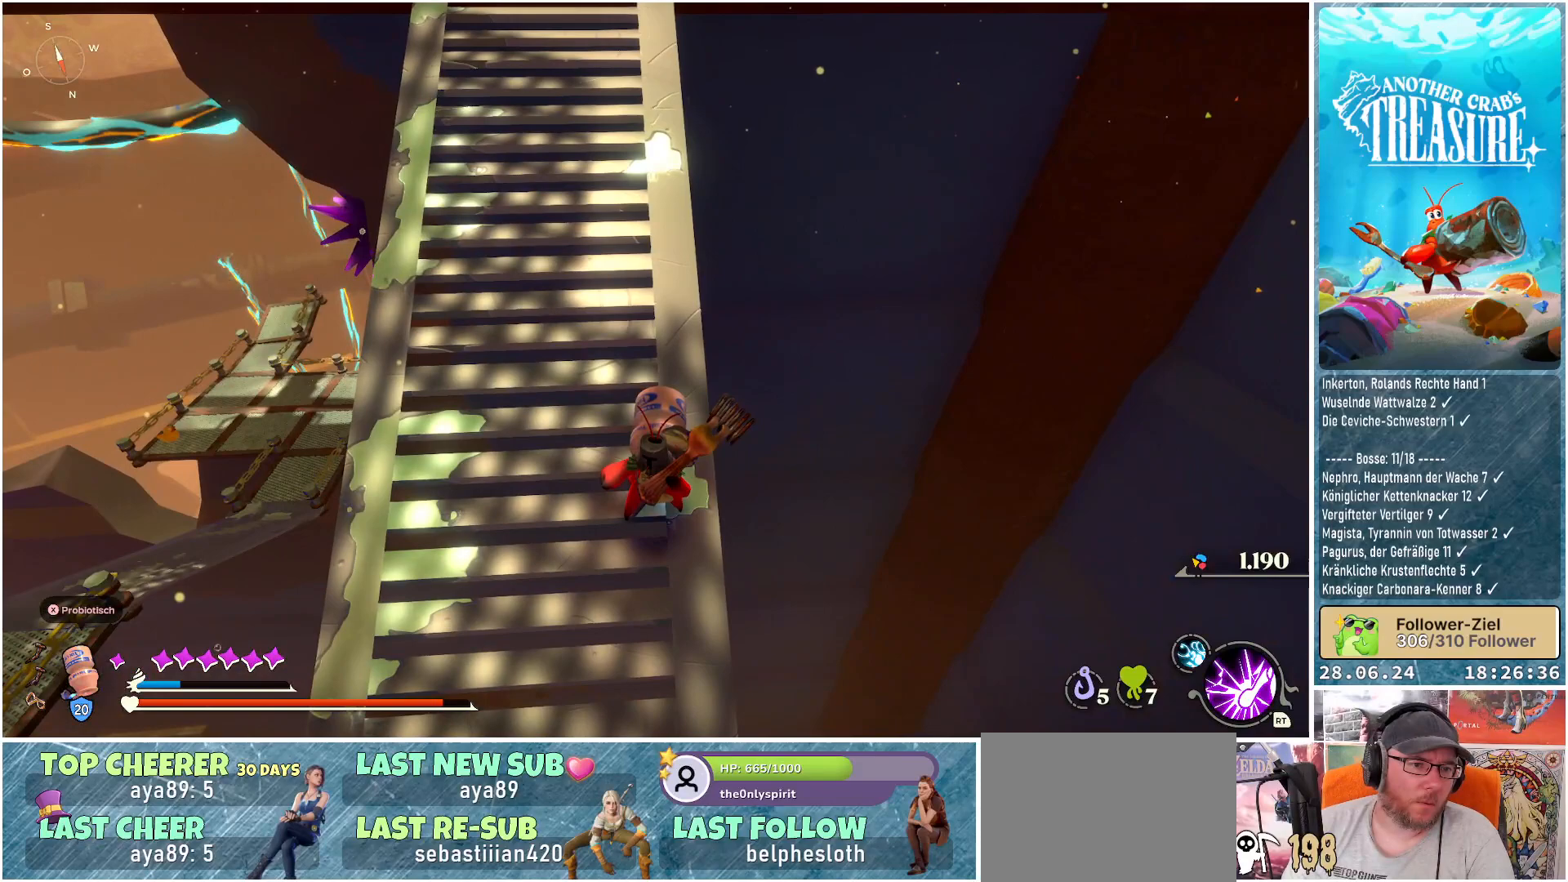
{"buttons": [], "left_stick": "left", "right_stick": "center", "events": [[233, "left_stick", "left"]]}
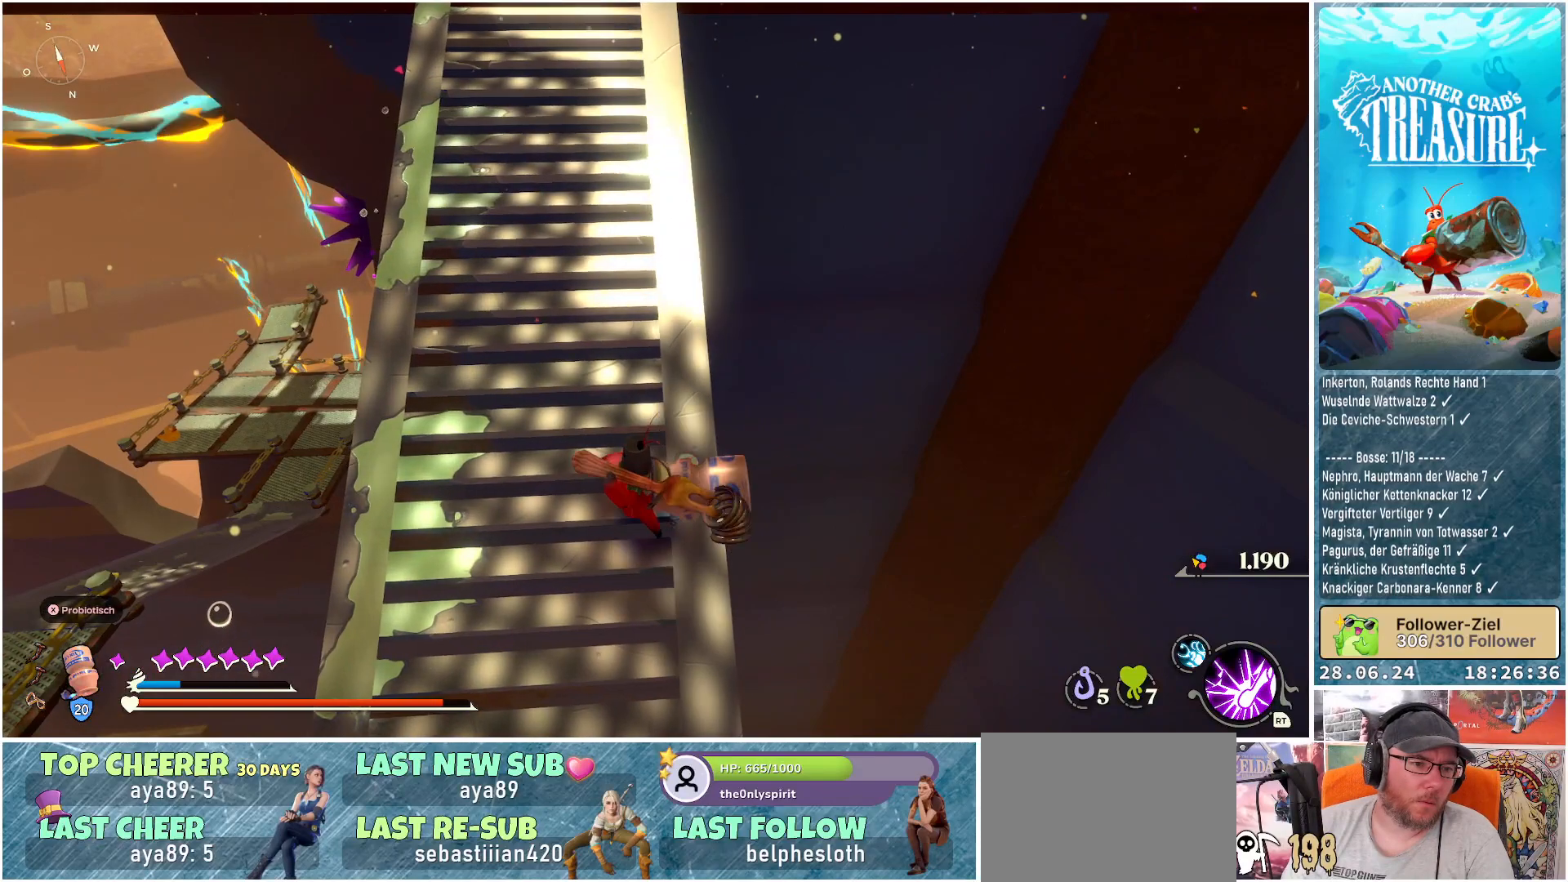
{"buttons": [], "left_stick": "left", "right_stick": "center", "events": []}
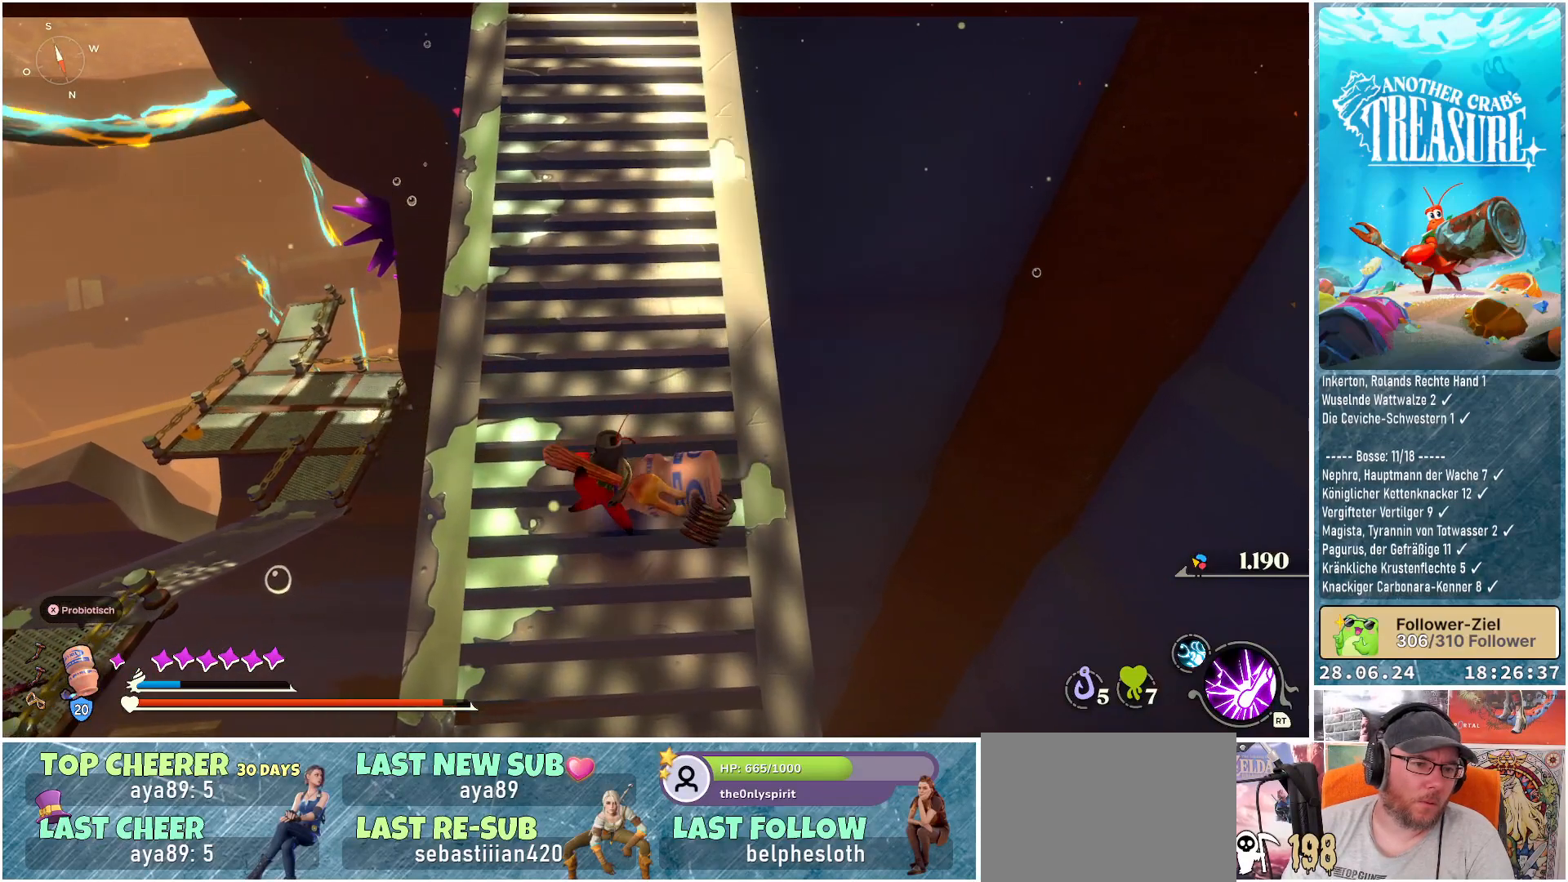
{"buttons": [], "left_stick": "center", "right_stick": "up-right", "events": [[167, "left_stick", "center"], [200, "right_stick", "up-right"]]}
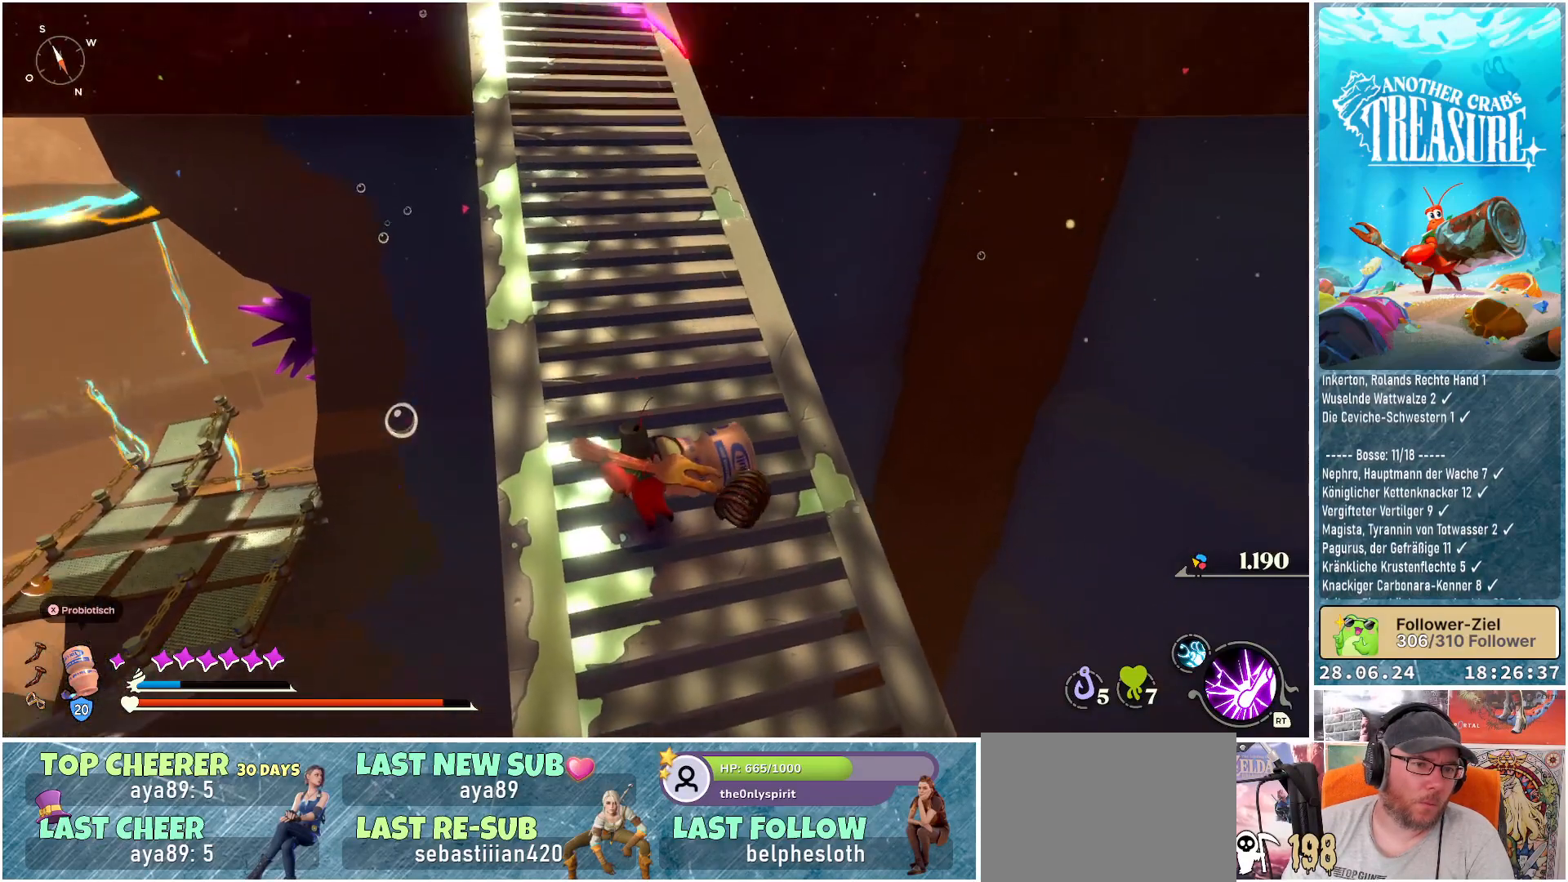
{"buttons": [], "left_stick": "center", "right_stick": "center", "events": [[100, "right_stick", "center"]]}
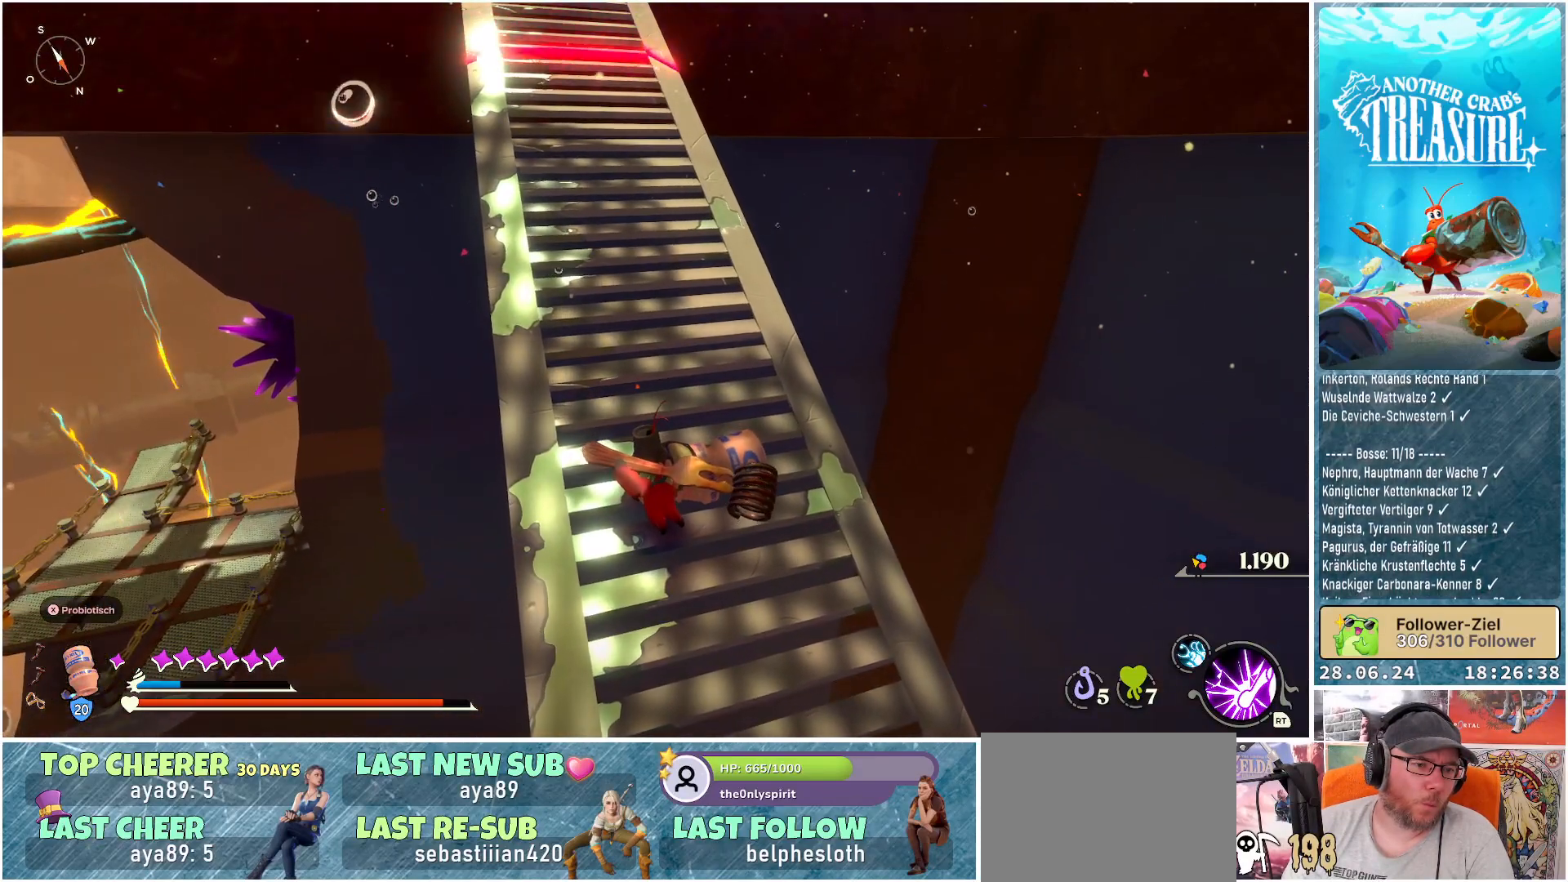
{"buttons": [], "left_stick": "center", "right_stick": "center", "events": []}
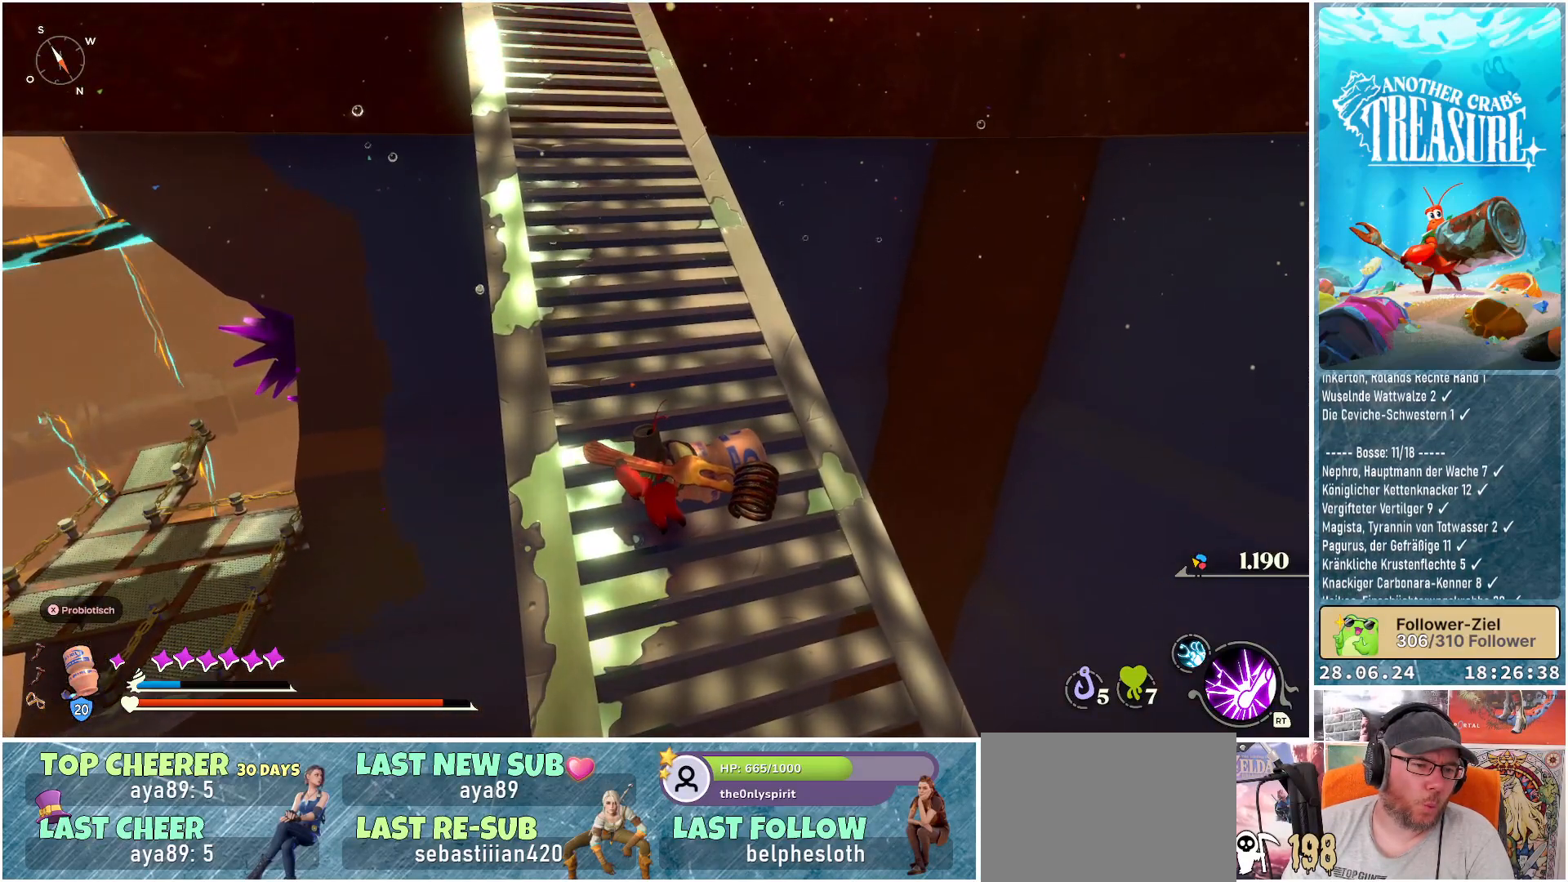
{"buttons": [], "left_stick": "center", "right_stick": "left", "events": [[300, "right_stick", "left"]]}
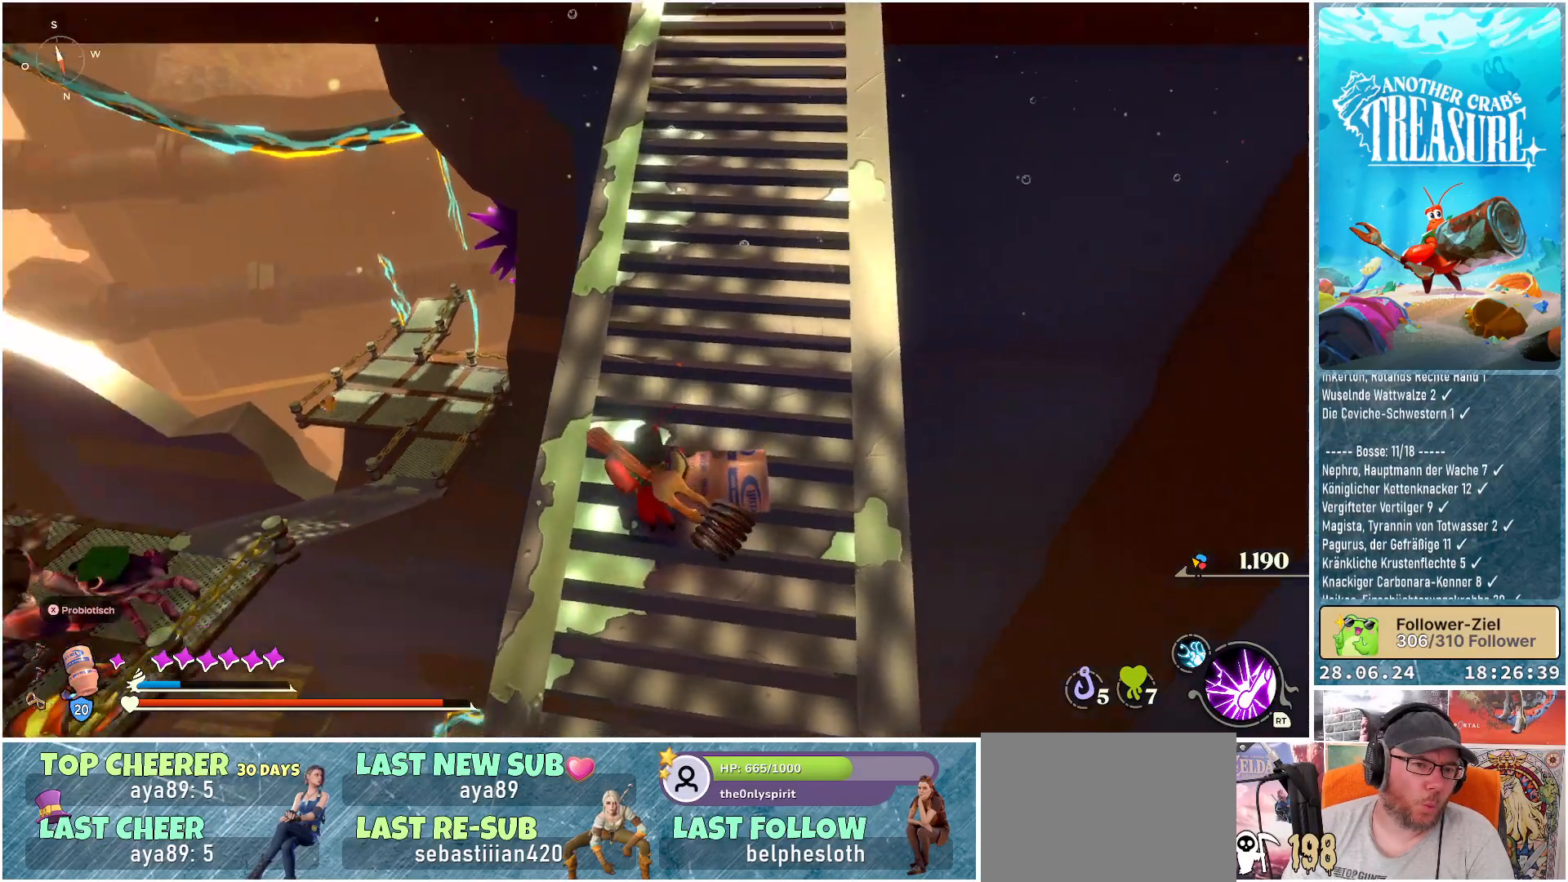
{"buttons": [], "left_stick": "center", "right_stick": "center", "events": [[283, "right_stick", "center"]]}
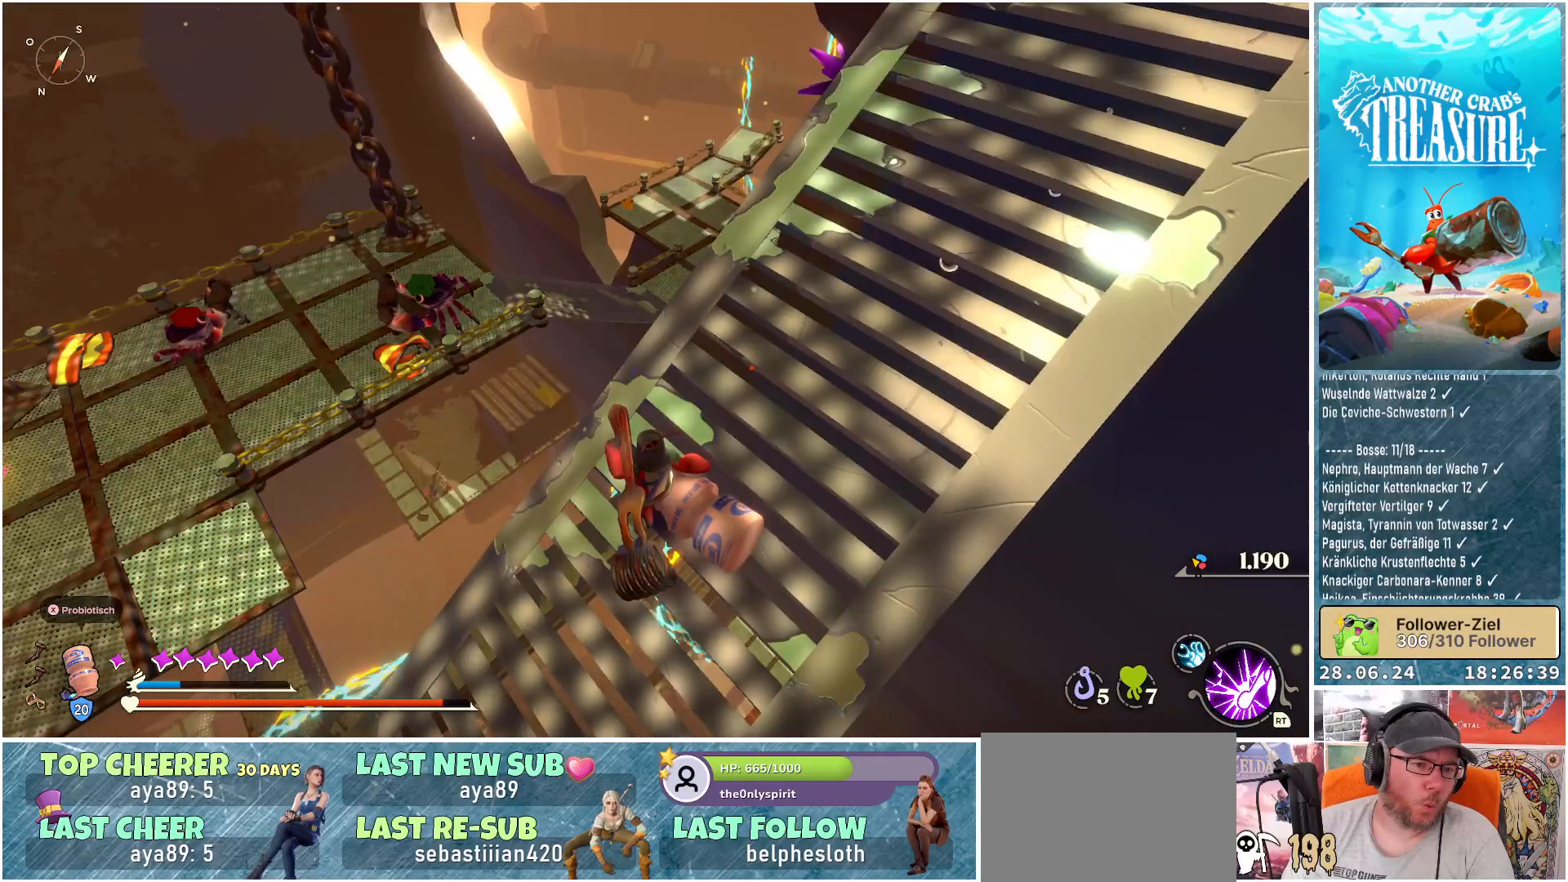
{"buttons": [], "left_stick": "center", "right_stick": "center", "events": []}
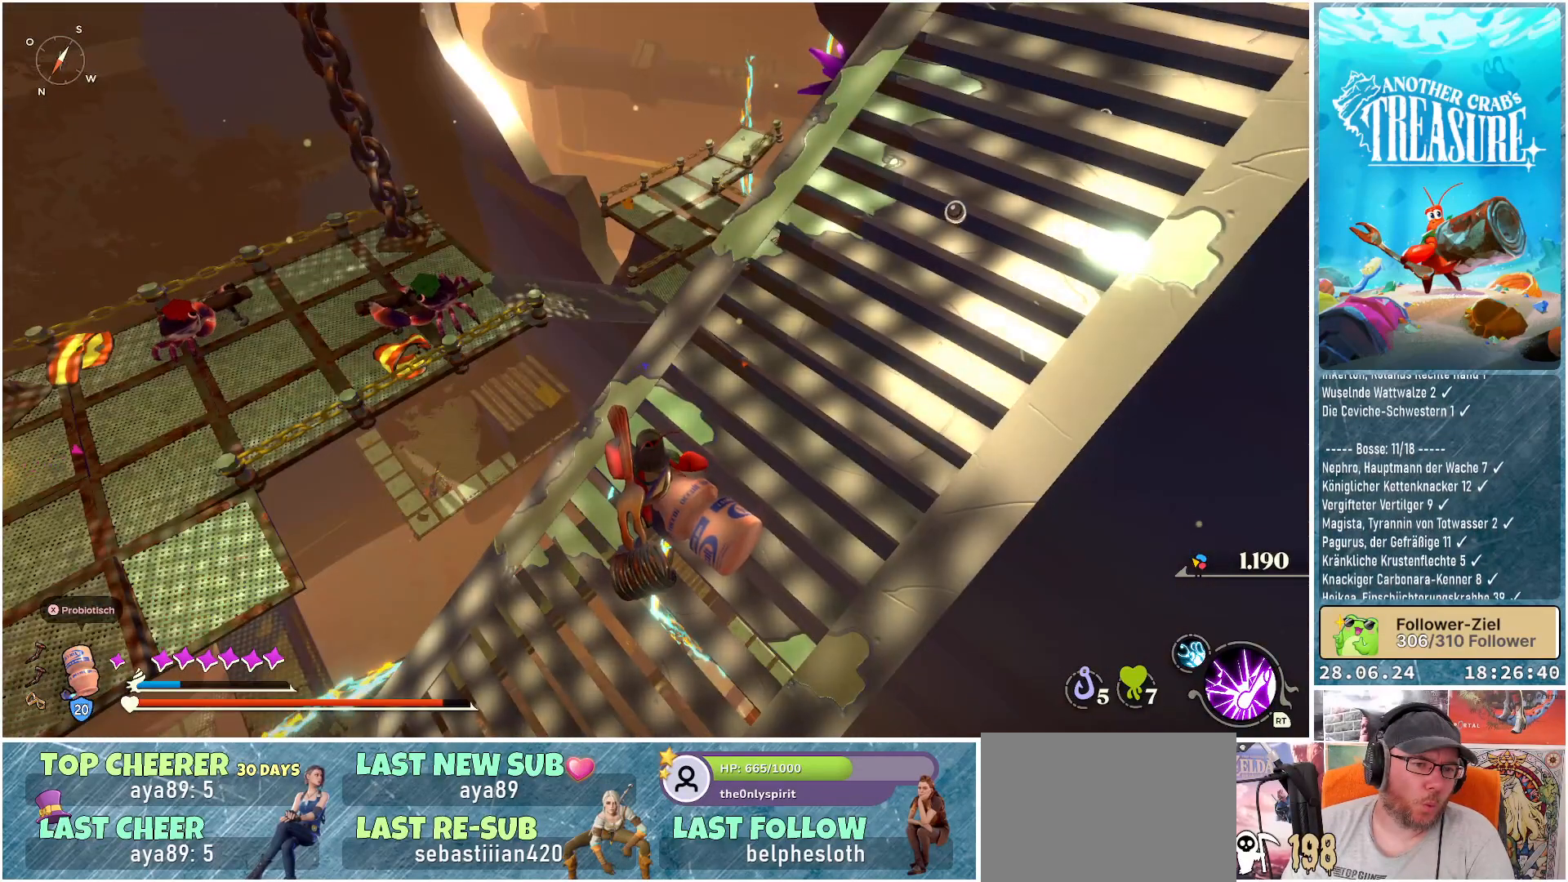
{"buttons": [], "left_stick": "center", "right_stick": "center", "events": []}
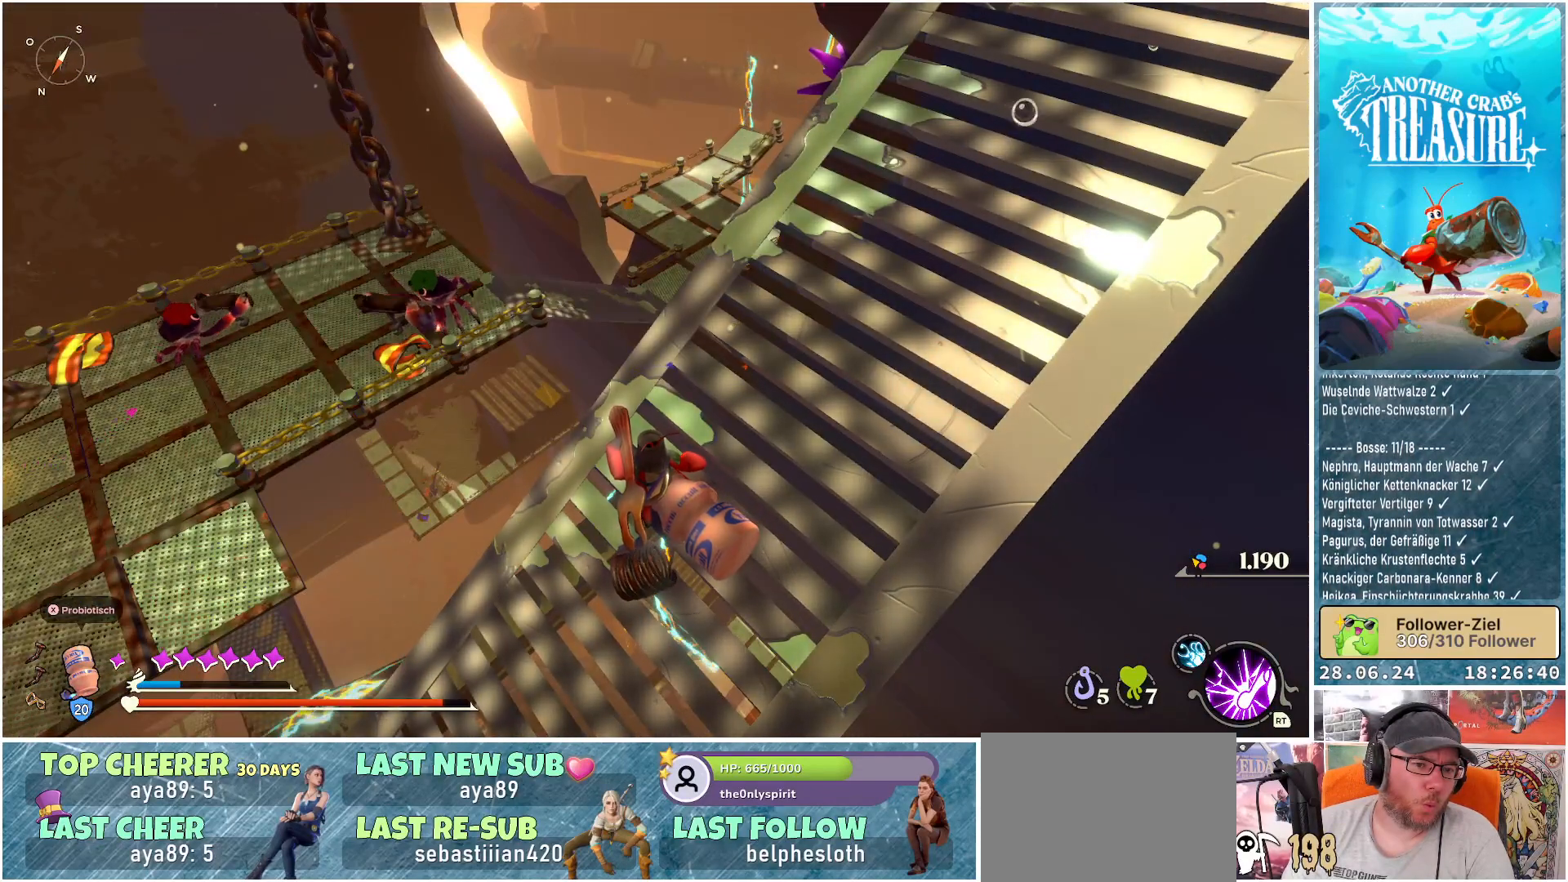
{"buttons": [], "left_stick": "center", "right_stick": "center", "events": []}
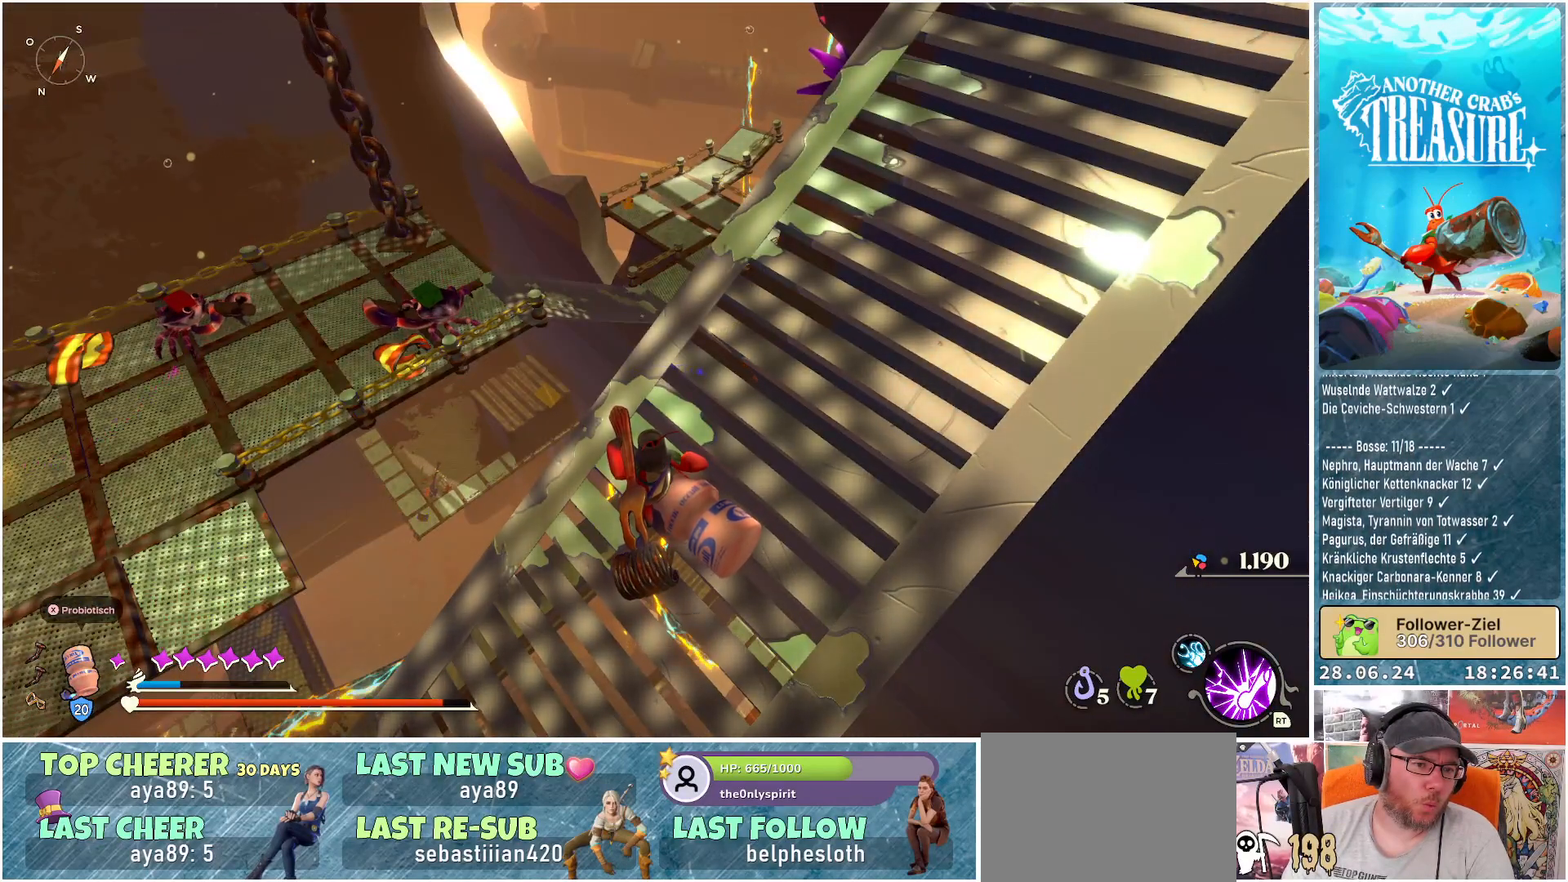
{"buttons": [], "left_stick": "center", "right_stick": "left", "events": [[100, "right_stick", "down-left"], [317, "right_stick", "left"]]}
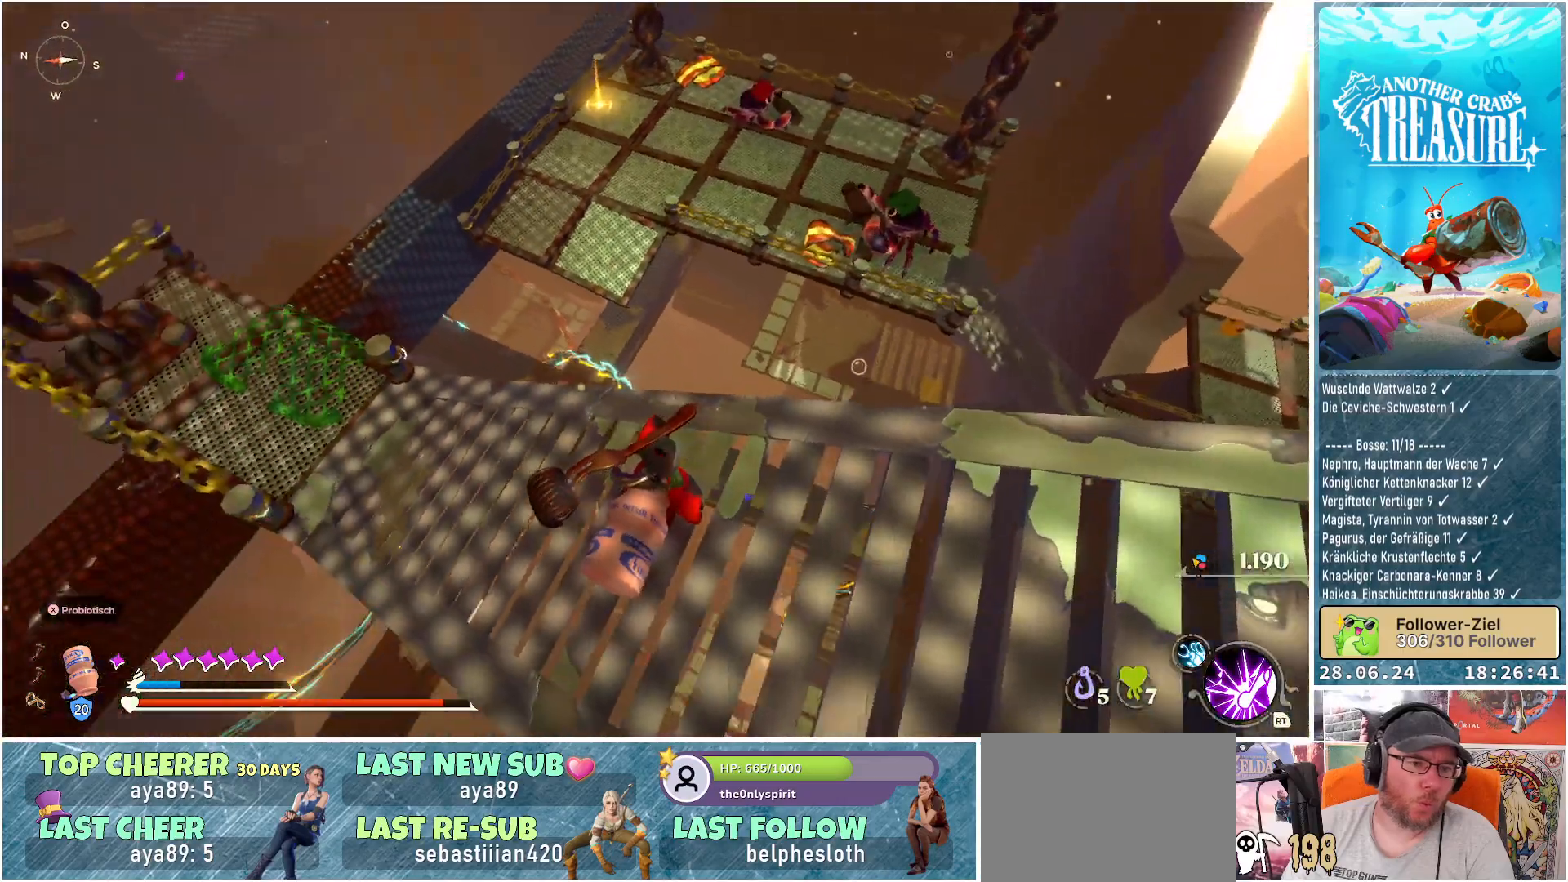
{"buttons": [], "left_stick": "center", "right_stick": "center", "events": [[183, "right_stick", "center"]]}
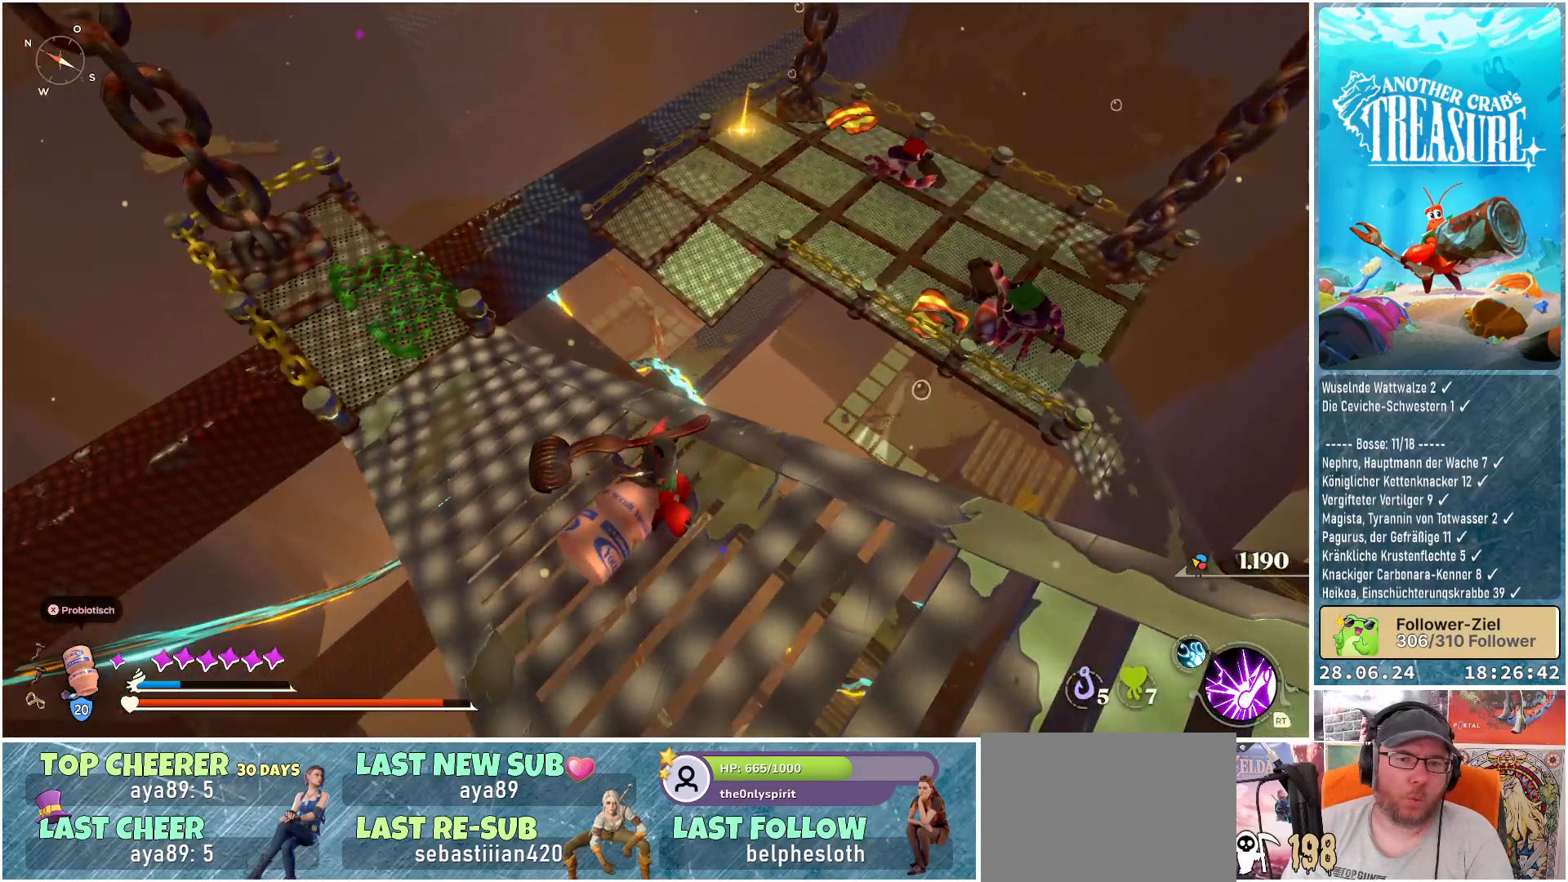
{"buttons": [], "left_stick": "center", "right_stick": "left", "events": [[350, "right_stick", "left"]]}
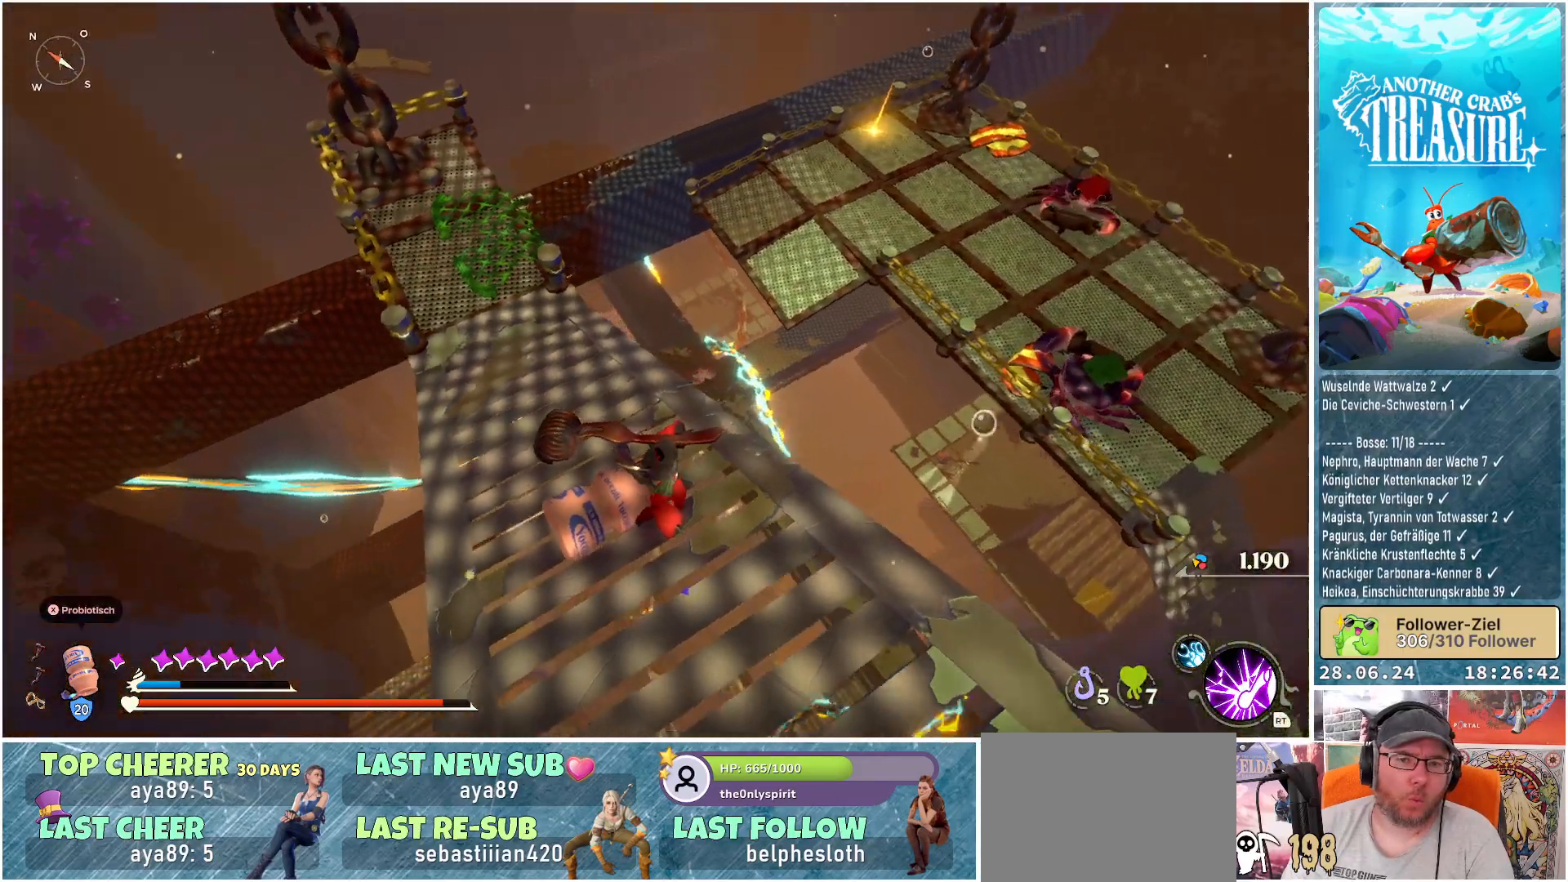
{"buttons": [], "left_stick": "up-left", "right_stick": "center", "events": [[200, "right_stick", "center"], [267, "left_stick", "up-left"]]}
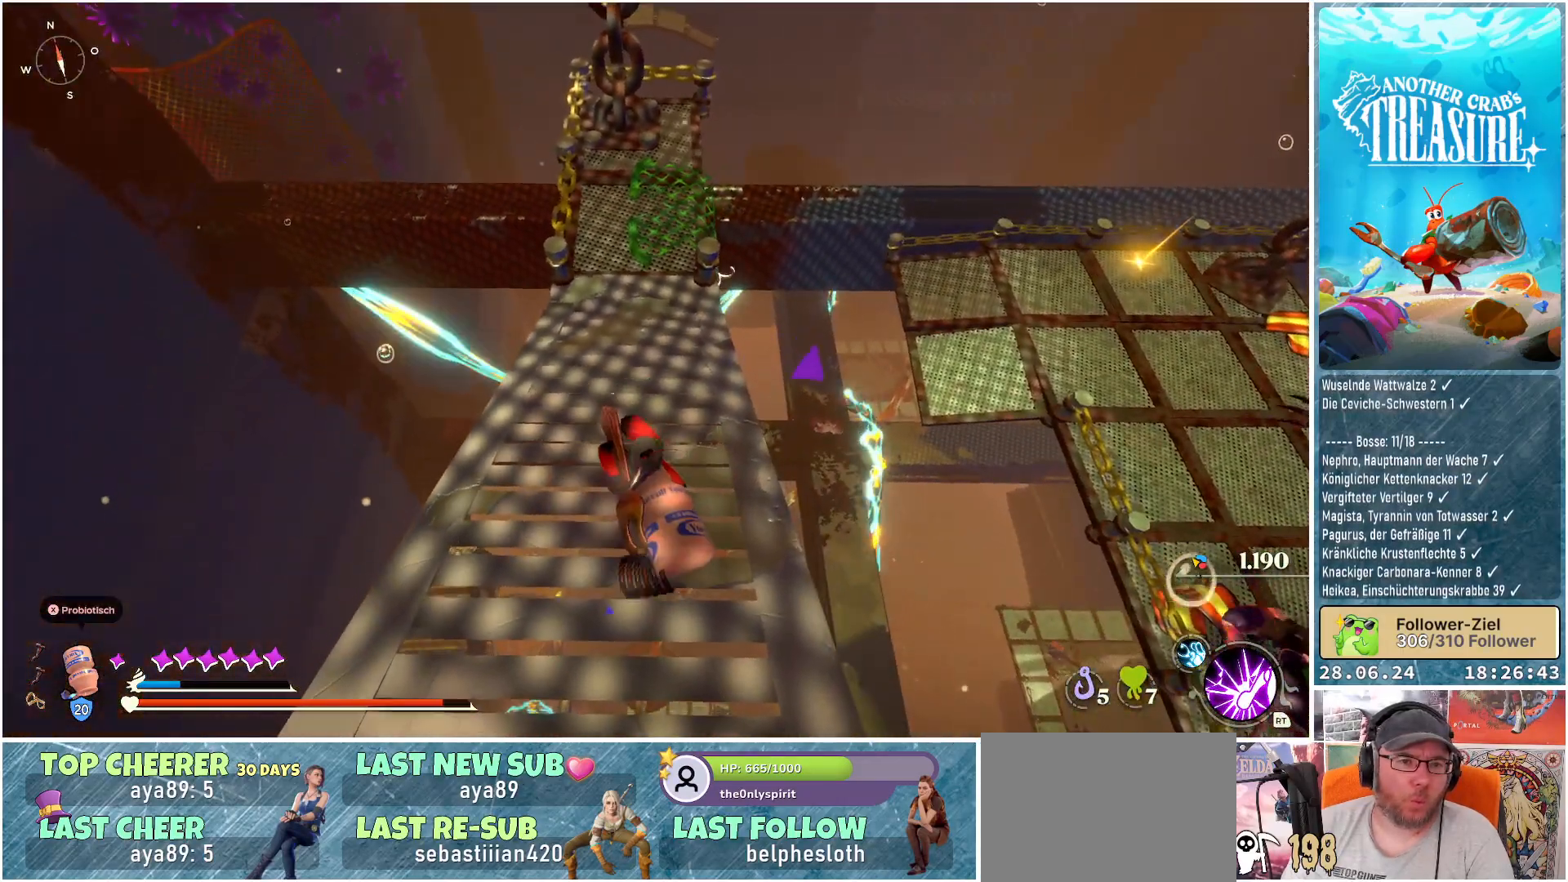
{"buttons": [], "left_stick": "up", "right_stick": "center", "events": [[83, "left_stick", "up"]]}
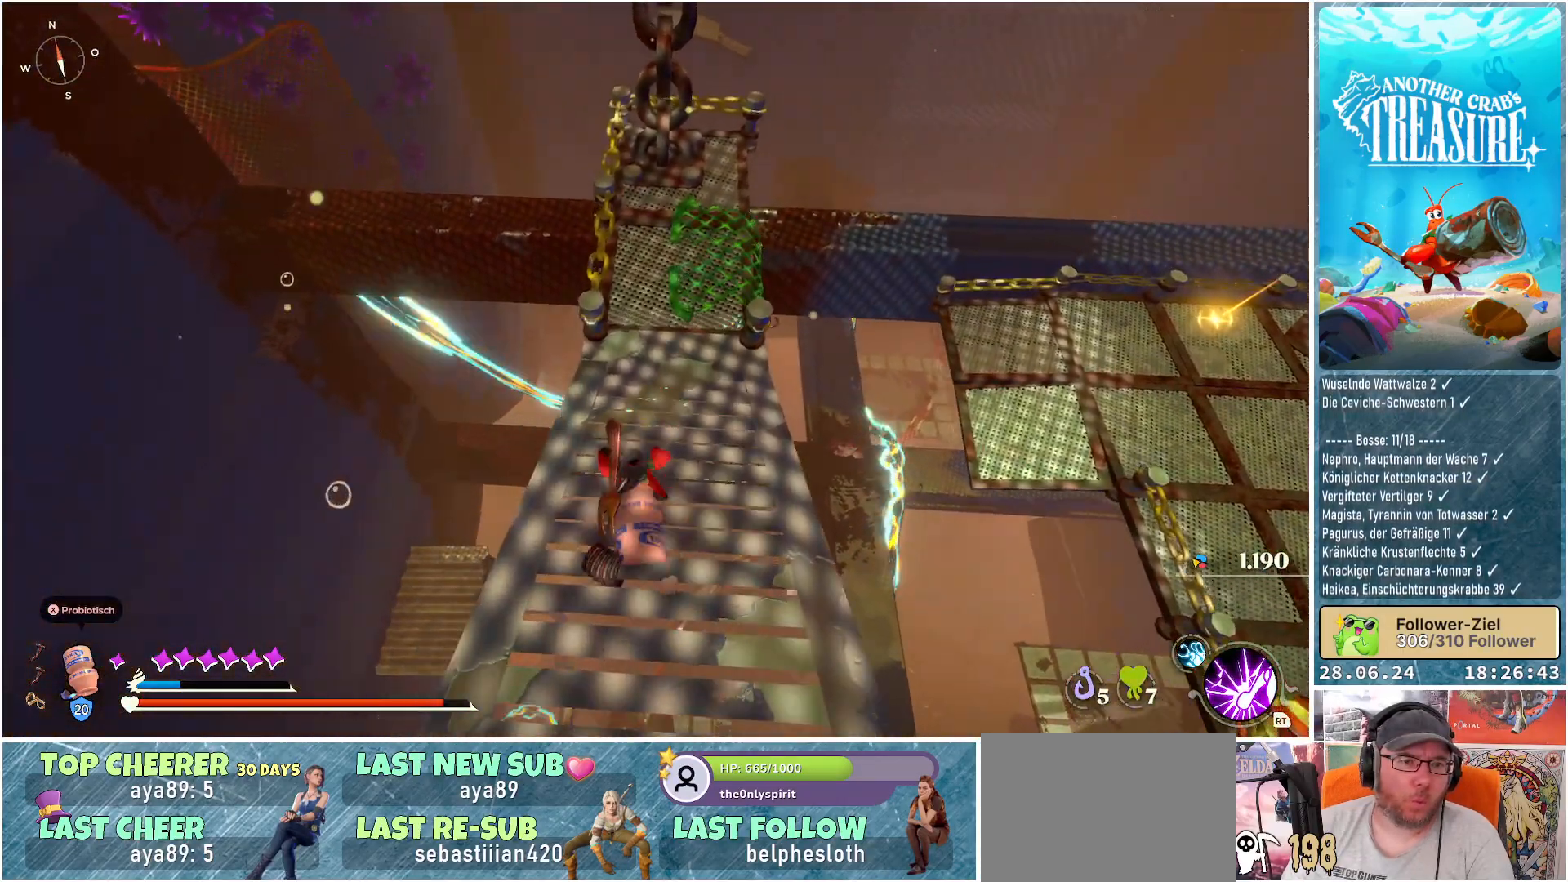
{"buttons": [], "left_stick": "up", "right_stick": "center", "events": []}
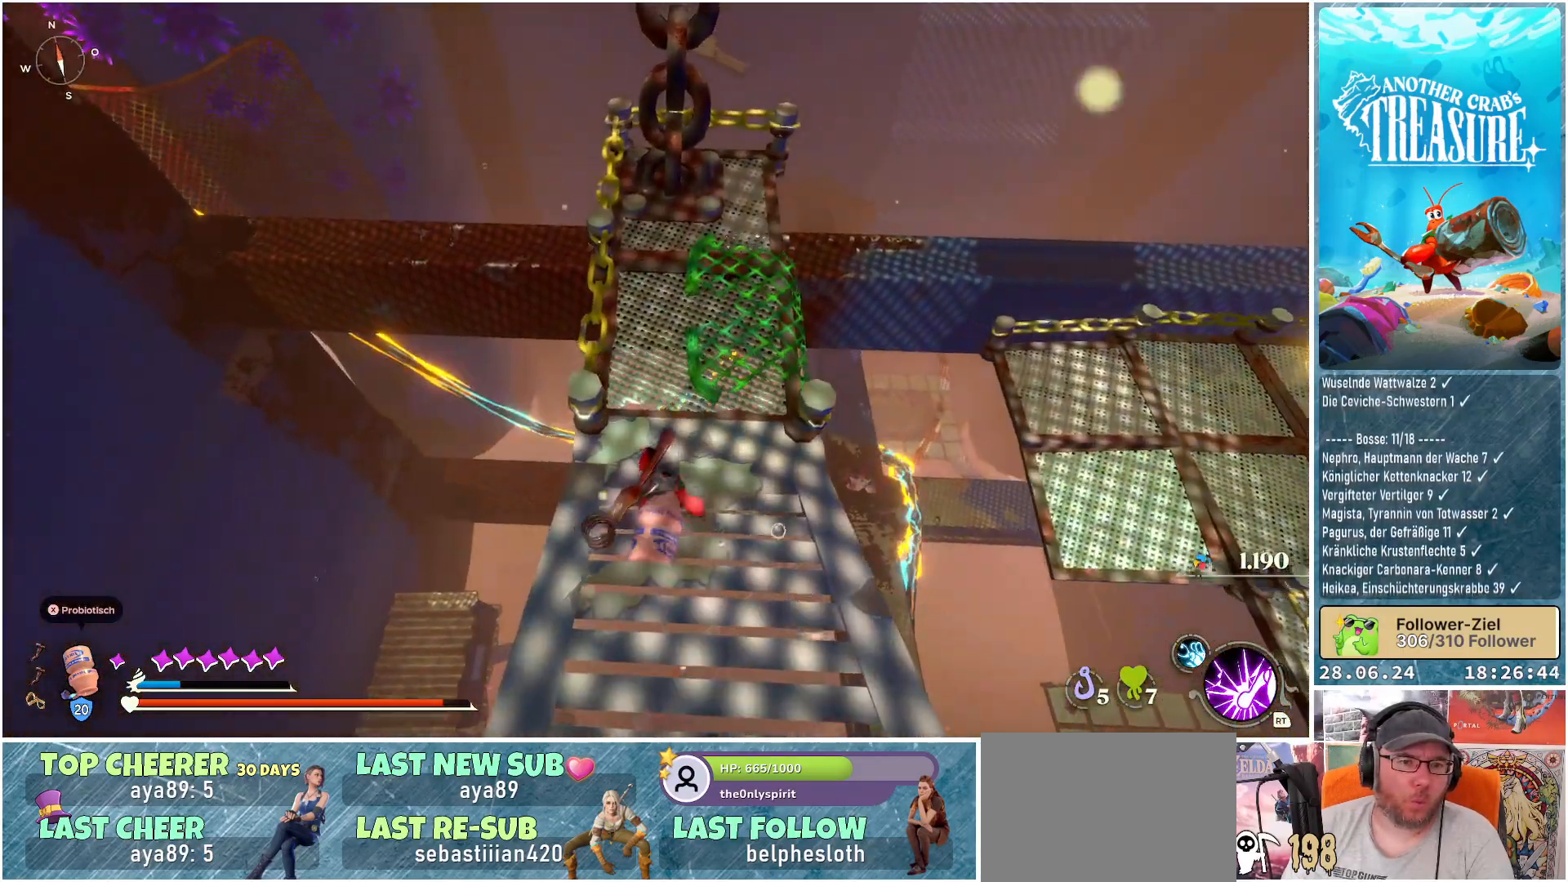
{"buttons": [], "left_stick": "up", "right_stick": "center", "events": []}
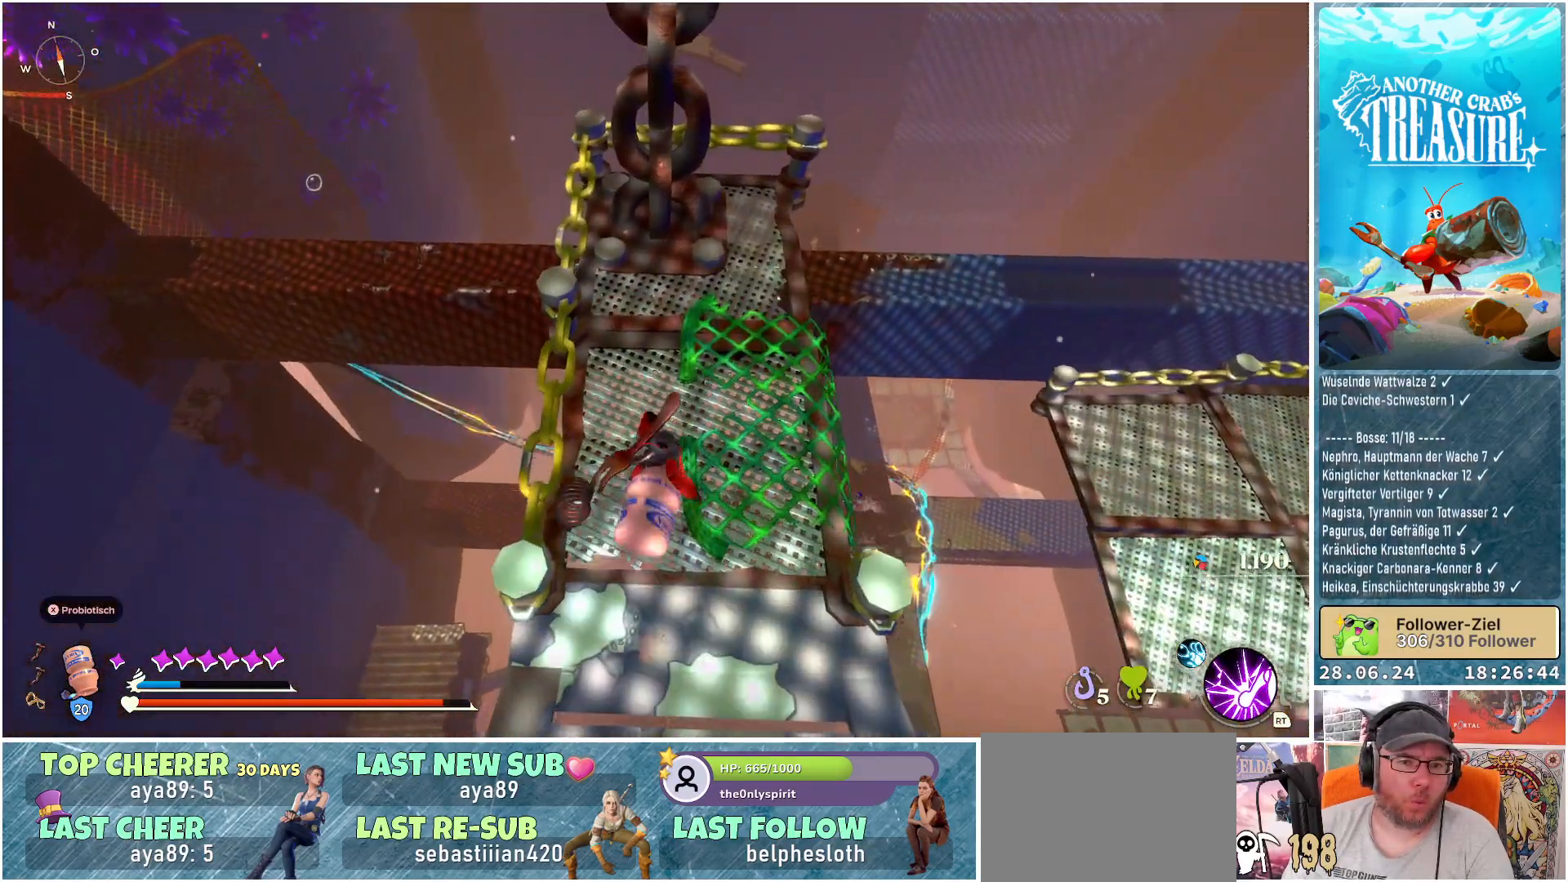
{"buttons": [], "left_stick": "center", "right_stick": "right", "events": [[33, "right_stick", "right"], [67, "left_stick", "center"]]}
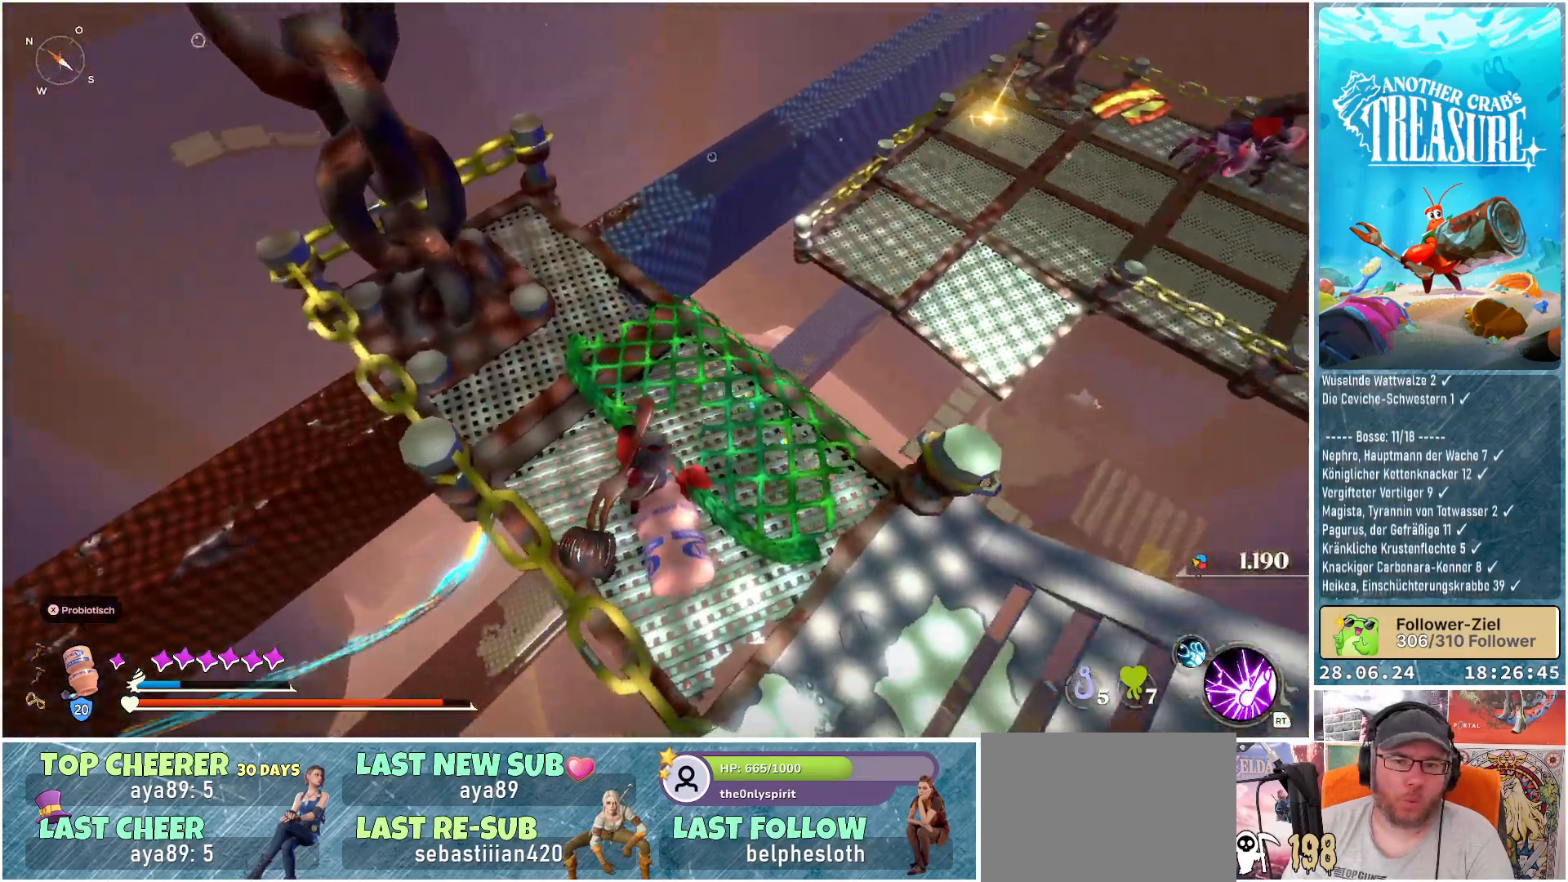
{"buttons": [], "left_stick": "up", "right_stick": "right", "events": [[300, "left_stick", "up"]]}
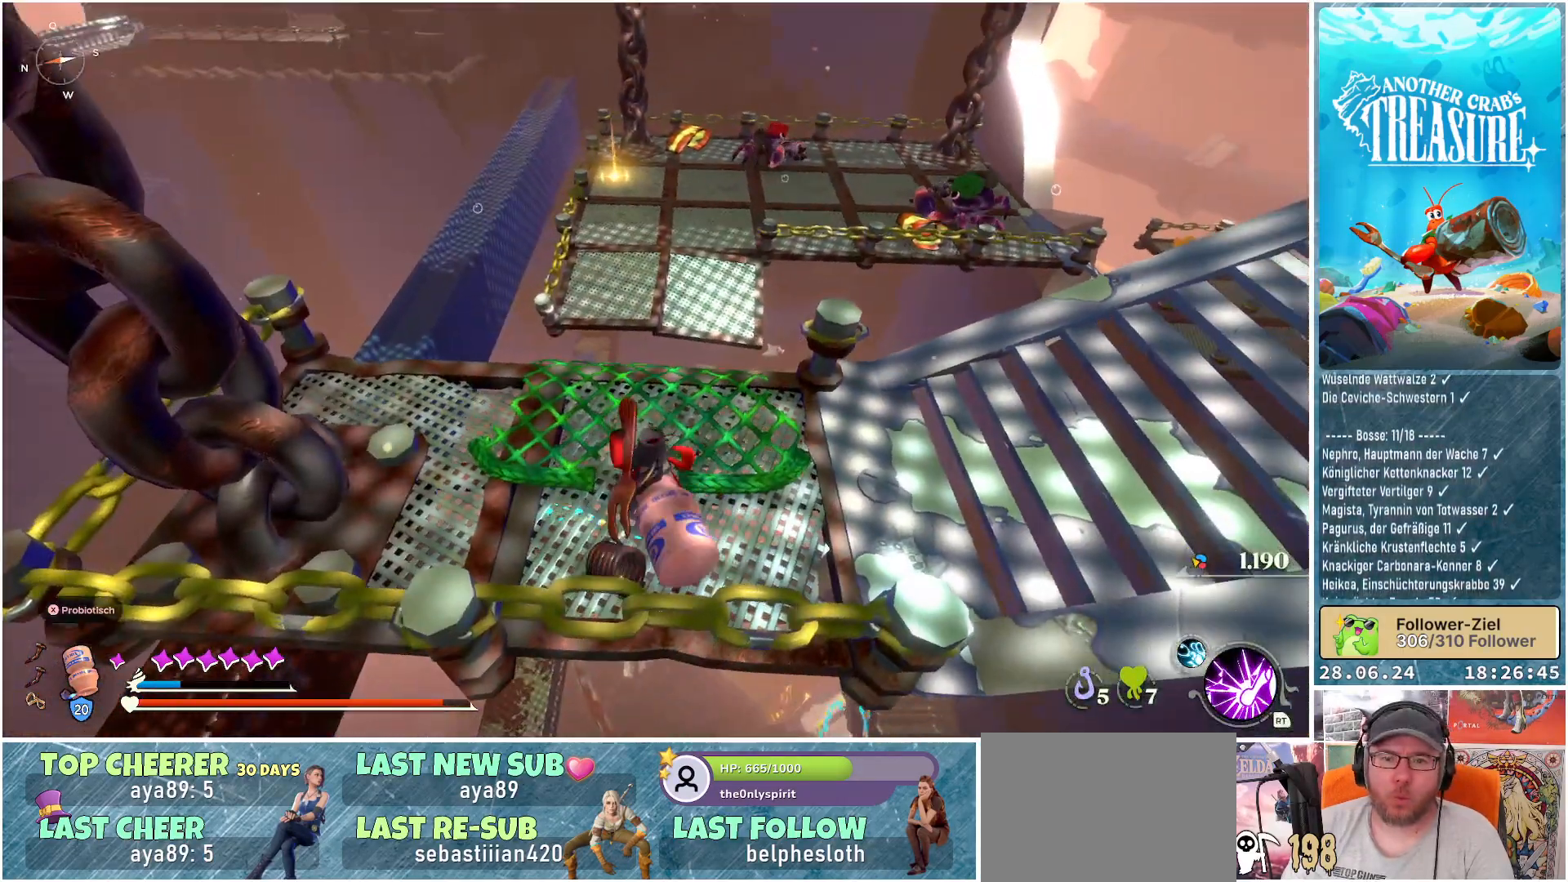
{"buttons": [], "left_stick": "up", "right_stick": "center", "events": [[217, "right_stick", "center"], [317, "left_stick", "center"], [500, "left_stick", "up"]]}
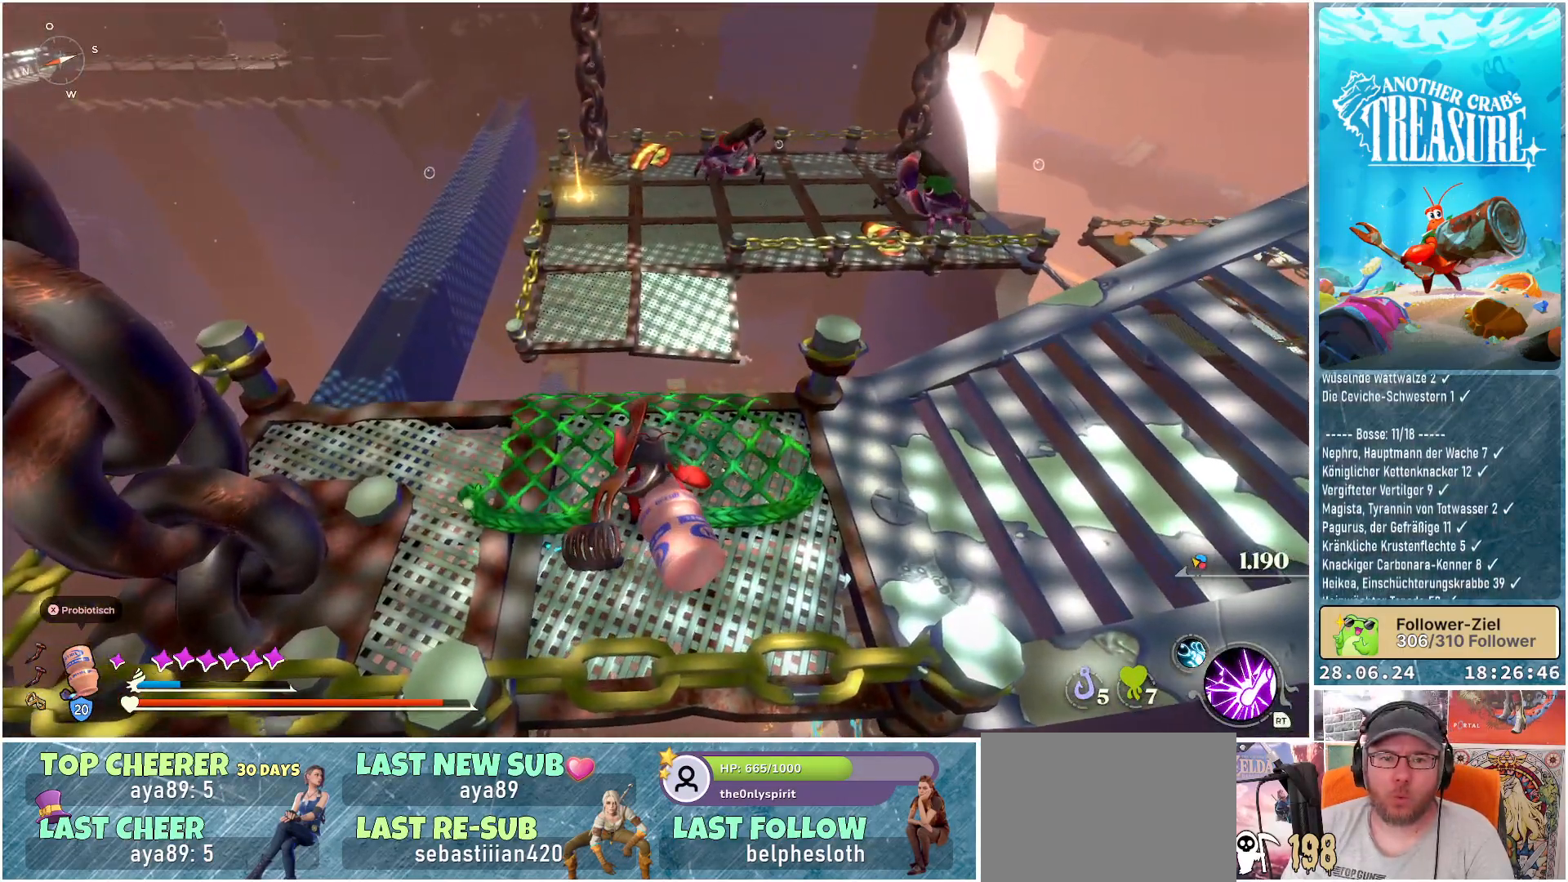
{"buttons": ["A"], "left_stick": "up", "right_stick": "center", "events": [[500, "A", "down"]]}